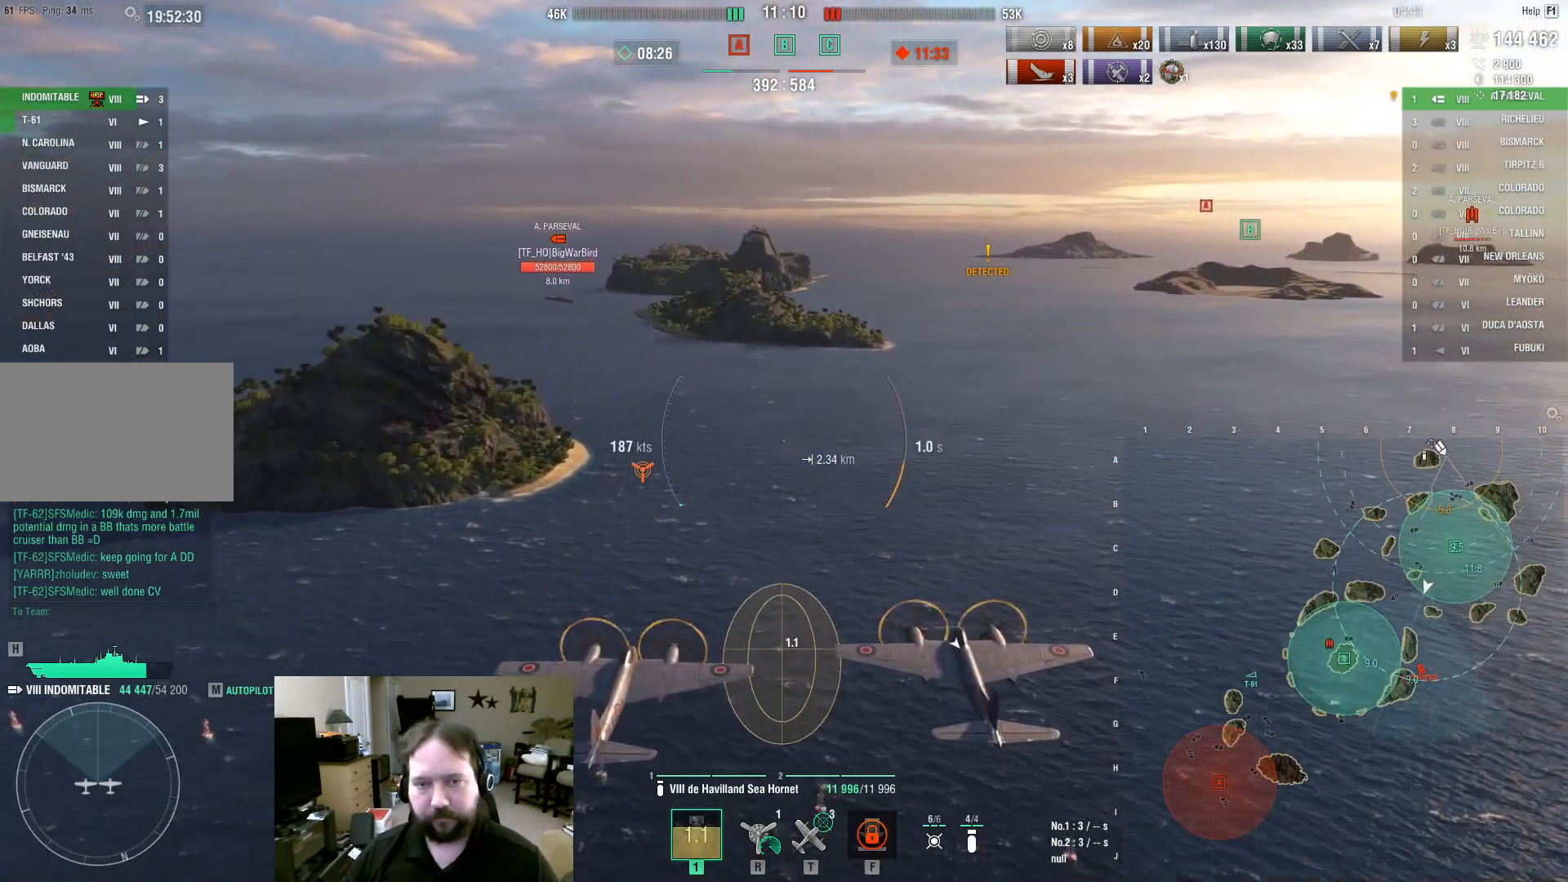
Gameplay with keyboard and mouse; each line is a JSON object with the keys and mouse buttons held at the frame after it. "events" lists presses ("down") and releases ("up") of "1", "2", "3", "4", "5", "a", "alt", "c", "caps_lock", "ctrl", "d", "e", "f", "g", "q", "r", "s", "shift", "space", "t", "tab", "v", "w", "x", "z", "mouse_left", "mouse_wheel" and "mouse_right" between this image and that frame as [ms after this image, input, new state], when the widget could be followed in between. "mouse_left", "mouse_wheel", "mouse_right" = the "left", "wheel", "right" buttons of the "mouse" list. No other keys are recorded. "wheel" means that the mouse wheel is clicked or scrolled. Not read: mouse_move.
{"keys": ["w"], "mouse": [], "events": [[67, "t", "down"], [167, "t", "up"]]}
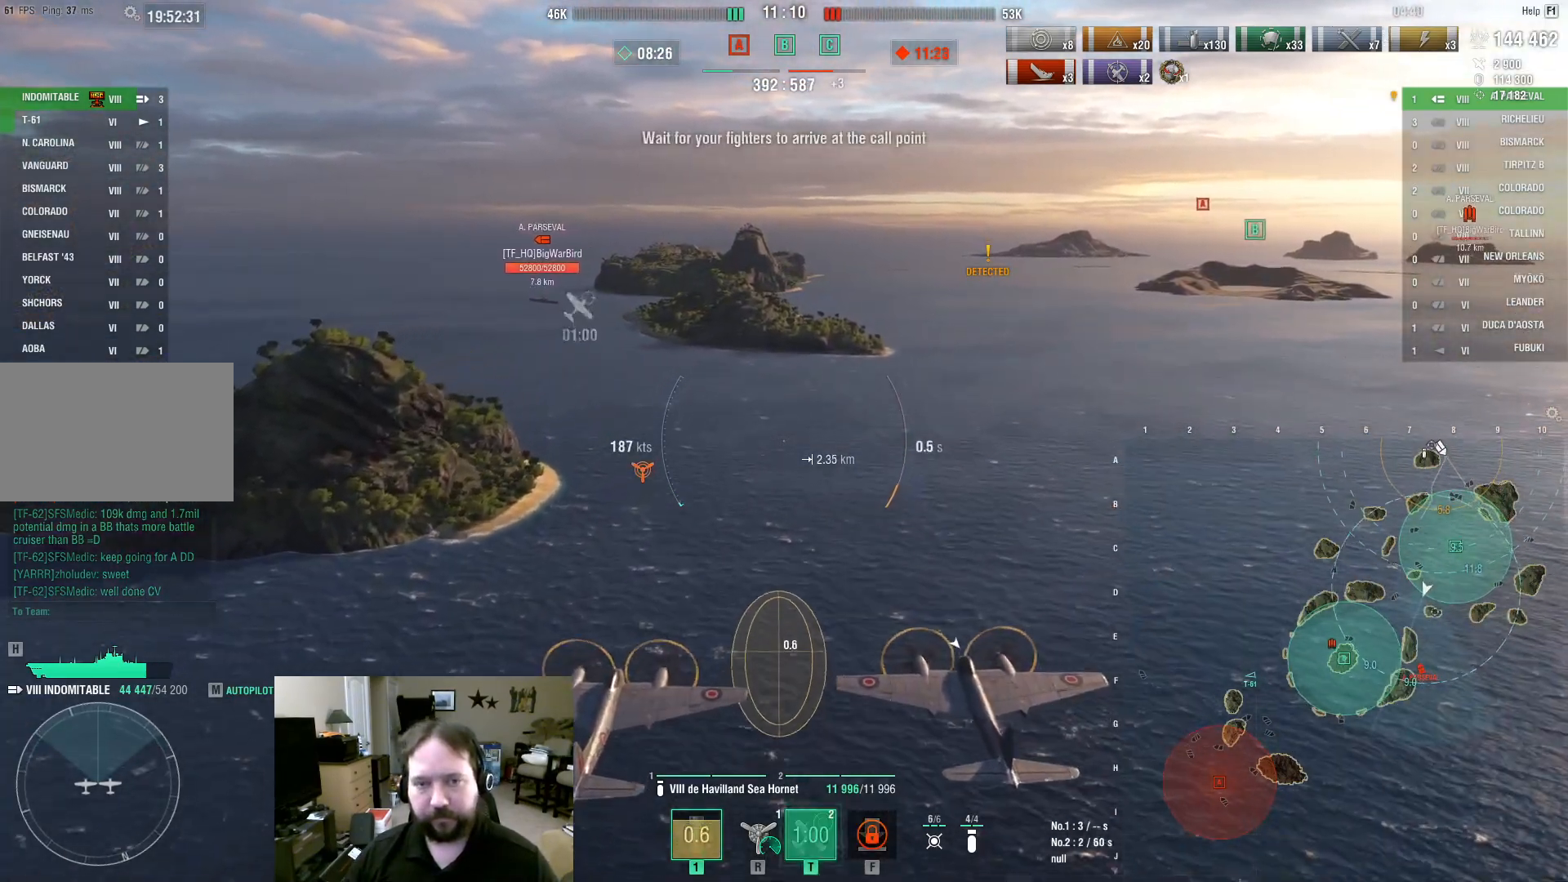
{"keys": ["w"], "mouse": [], "events": []}
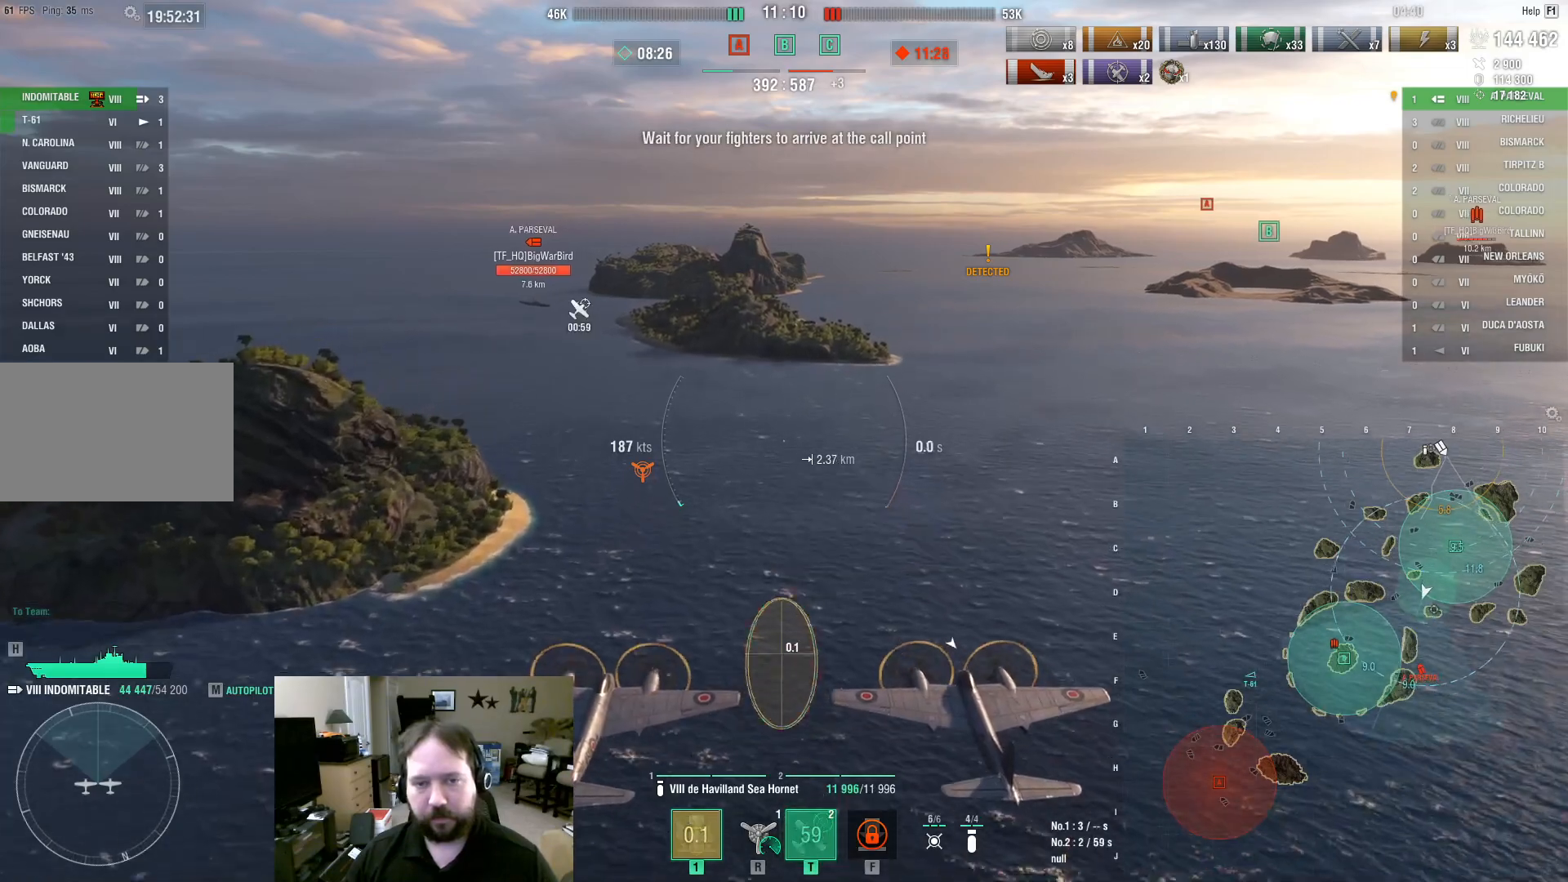
{"keys": ["w"], "mouse": [], "events": []}
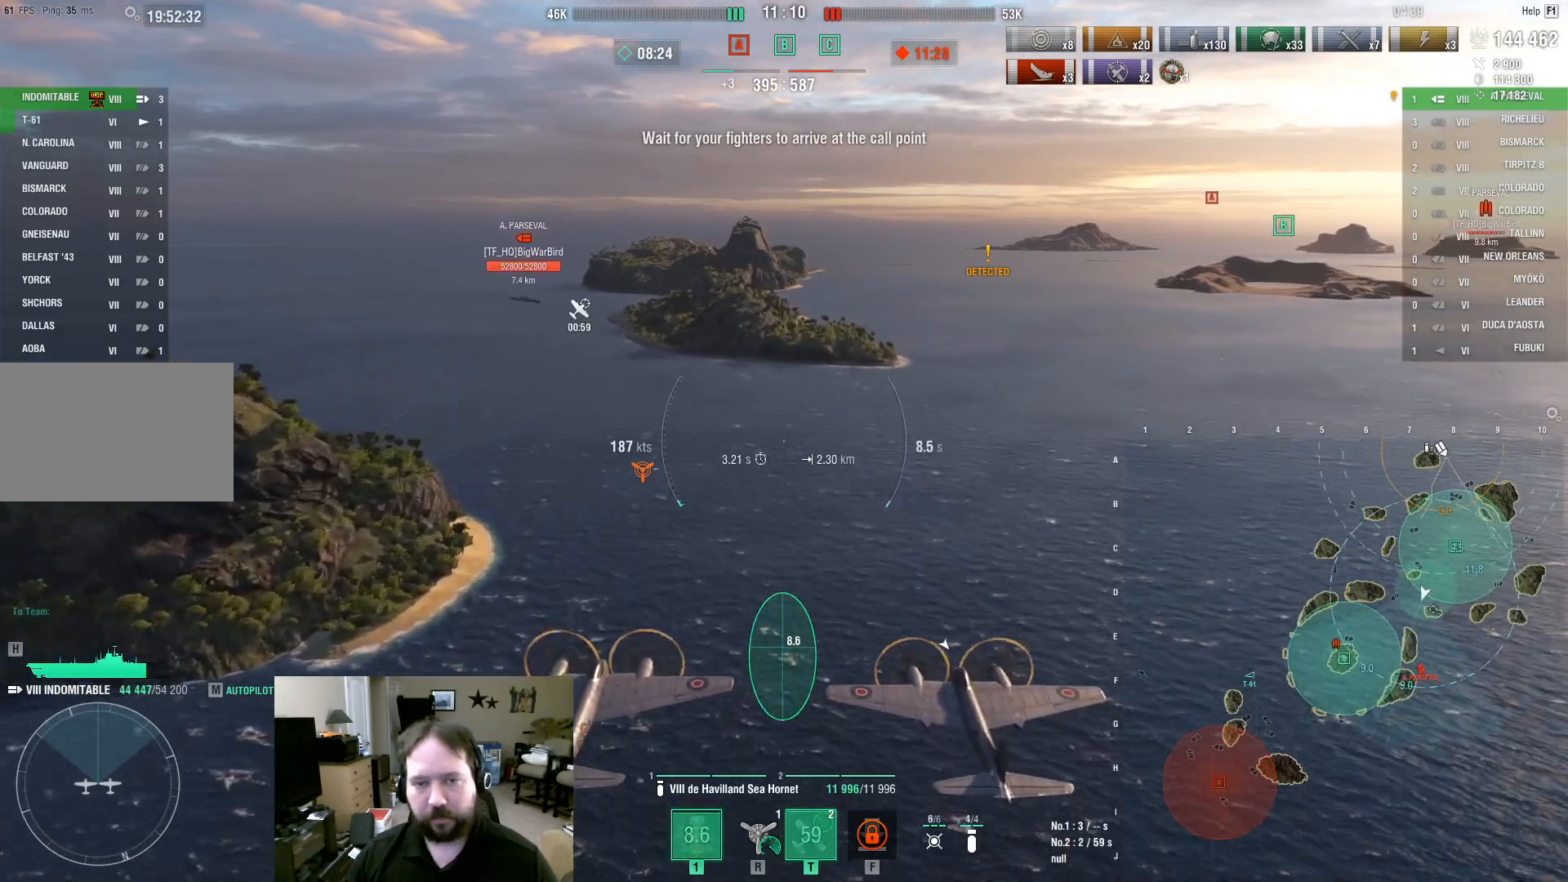
{"keys": ["w"], "mouse": [], "events": []}
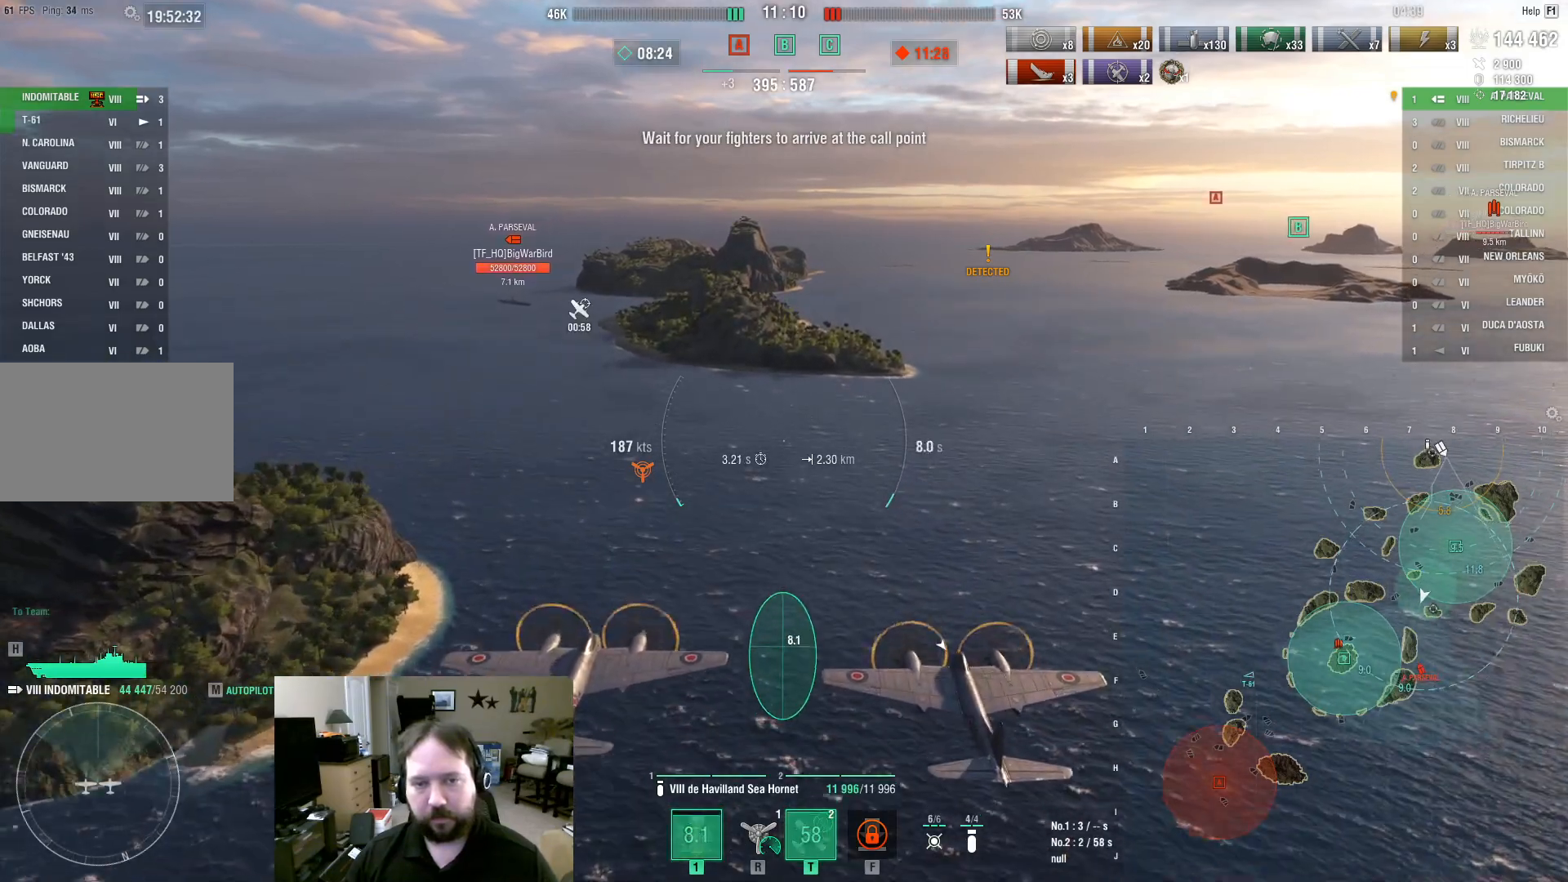
{"keys": ["w"], "mouse": [], "events": [[367, "mouse_left", "down"], [500, "mouse_left", "up"]]}
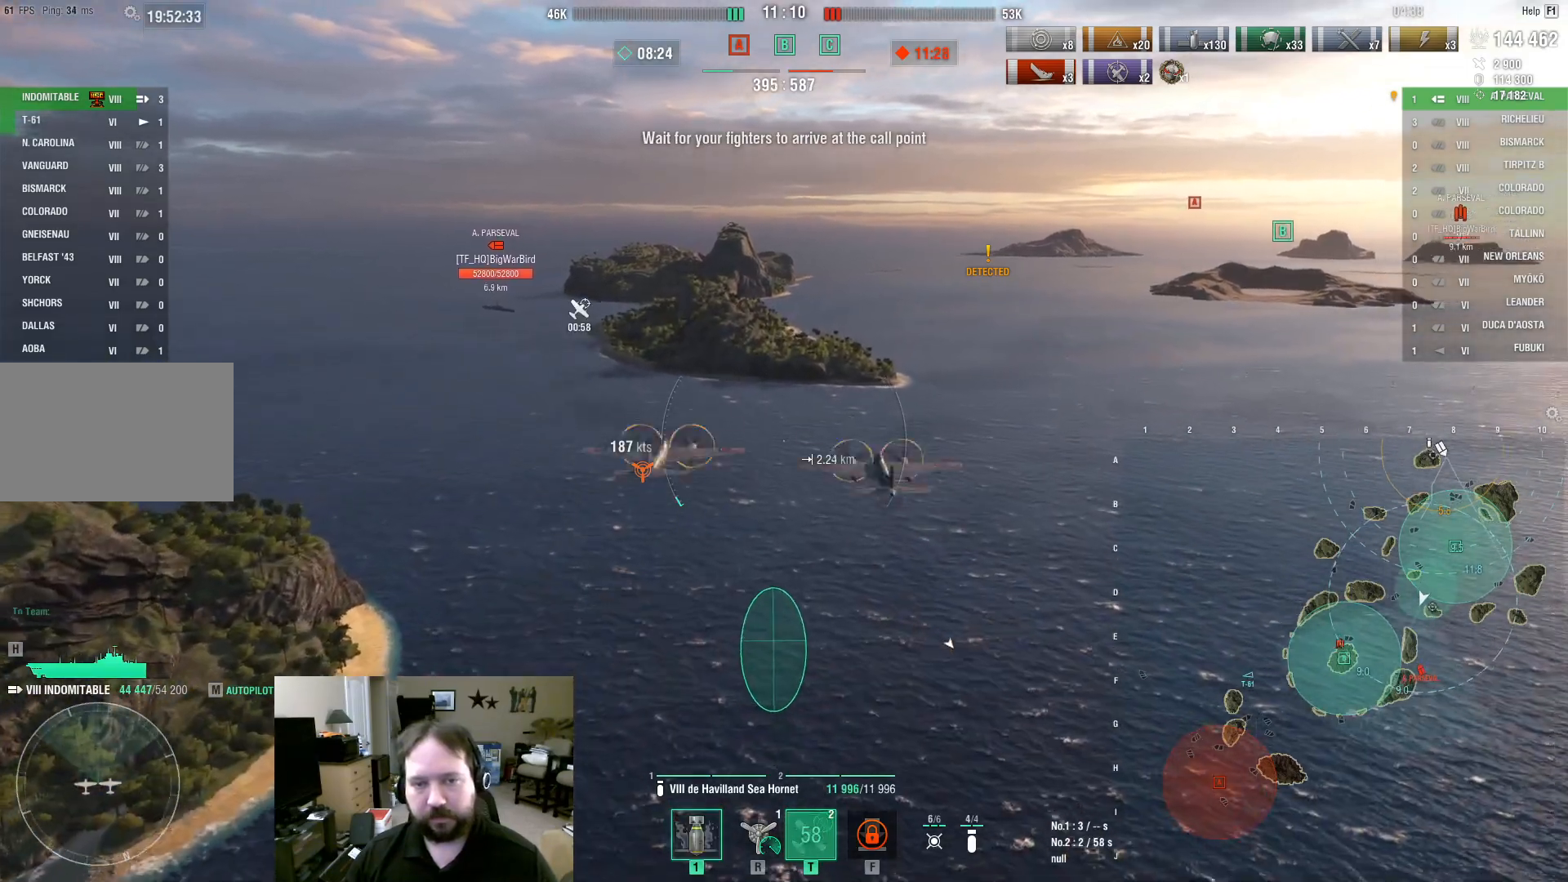
{"keys": ["d", "w"], "mouse": [], "events": [[233, "d", "down"]]}
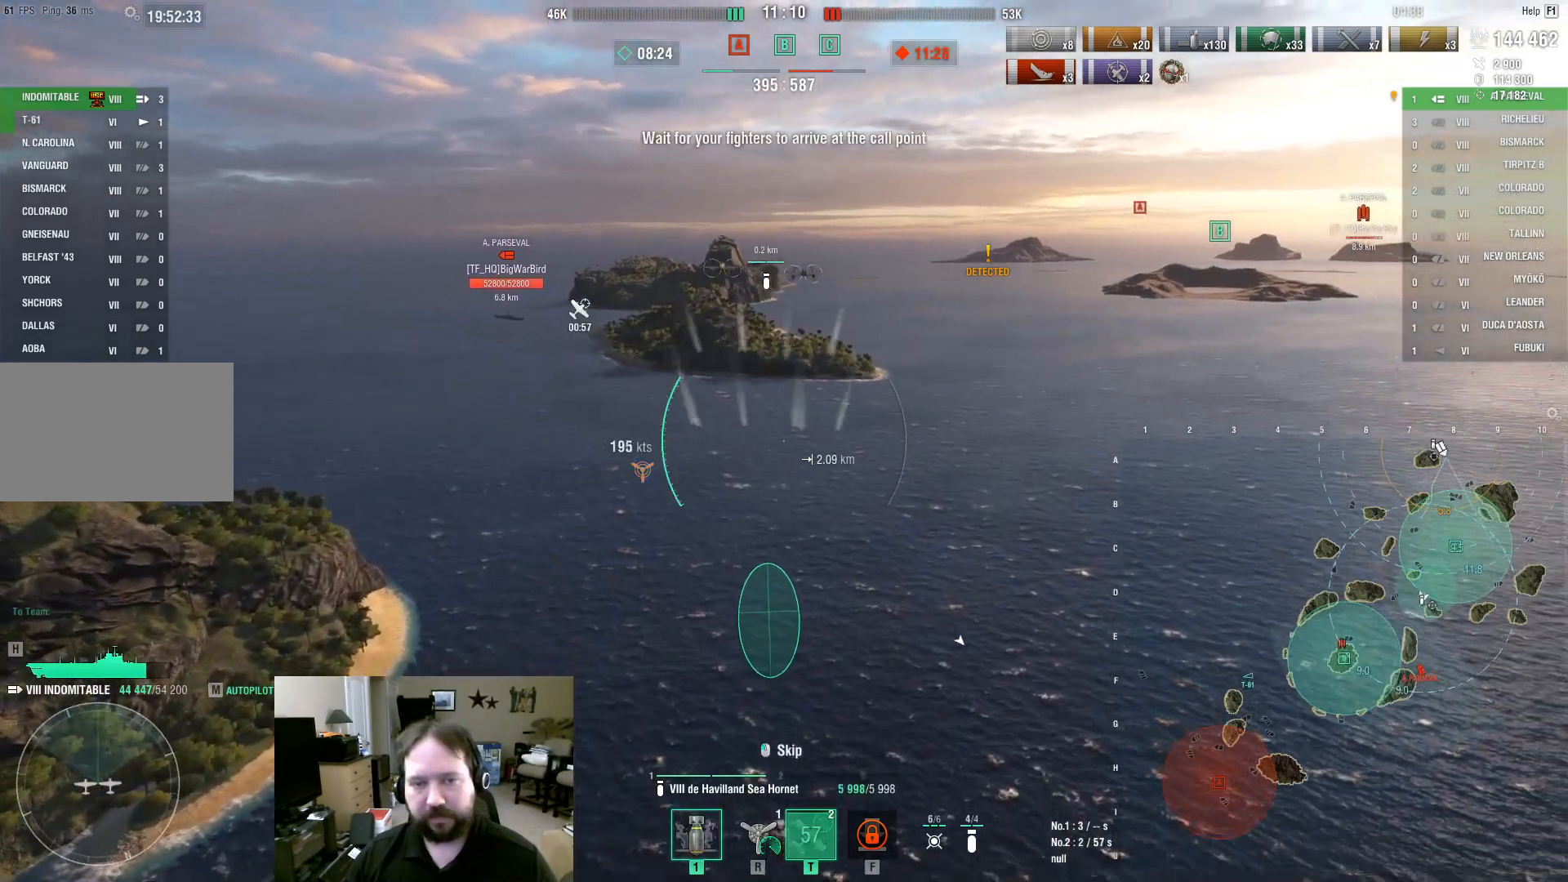
{"keys": ["w"], "mouse": [], "events": [[217, "d", "up"]]}
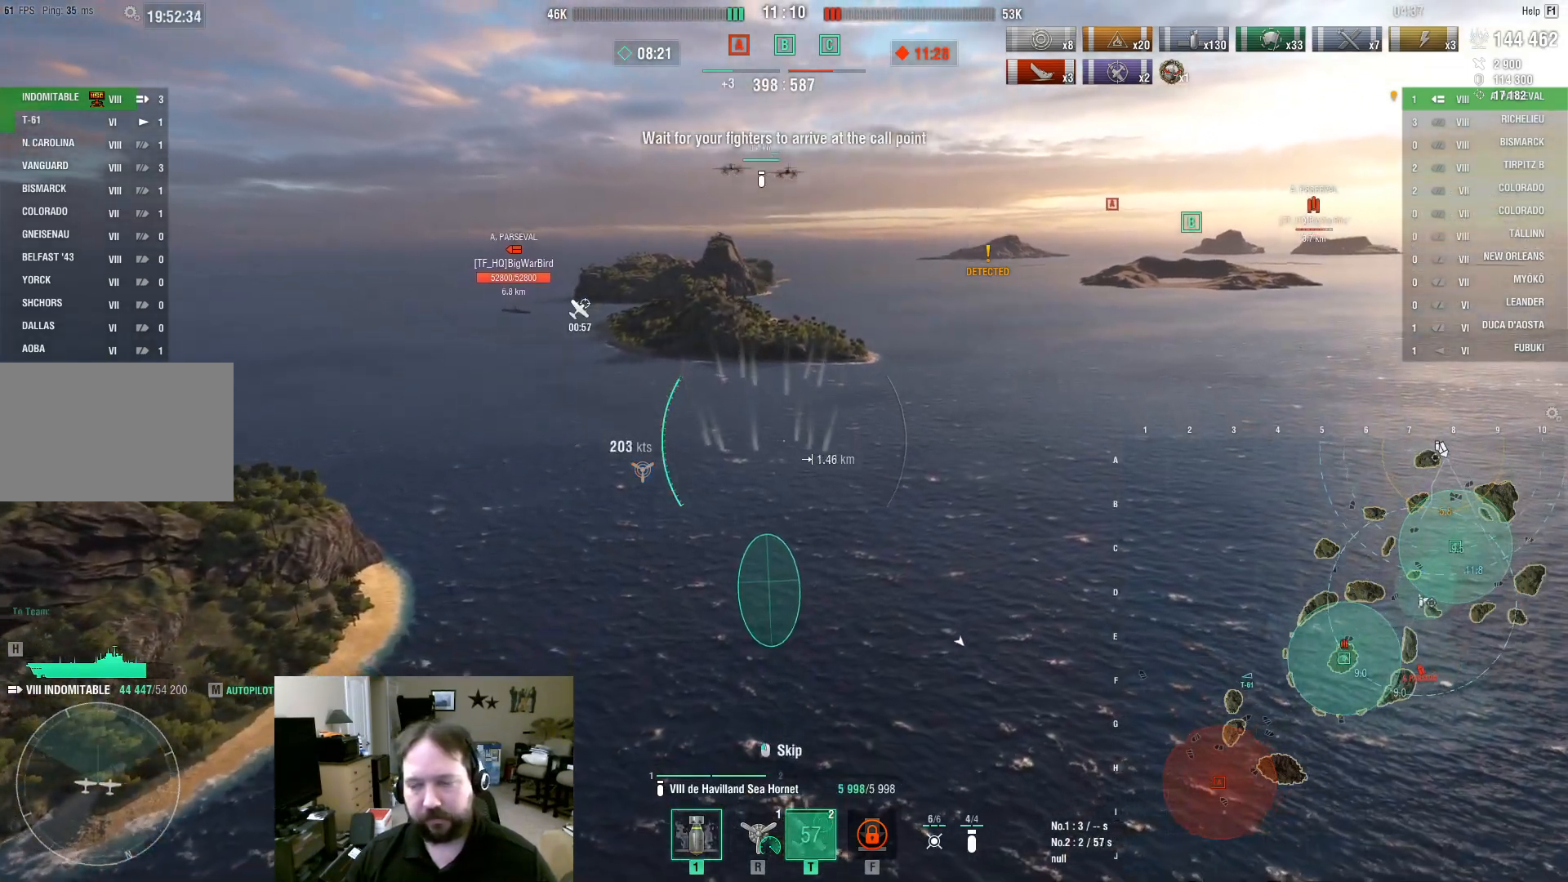
{"keys": ["d", "w"], "mouse": [], "events": [[467, "d", "down"]]}
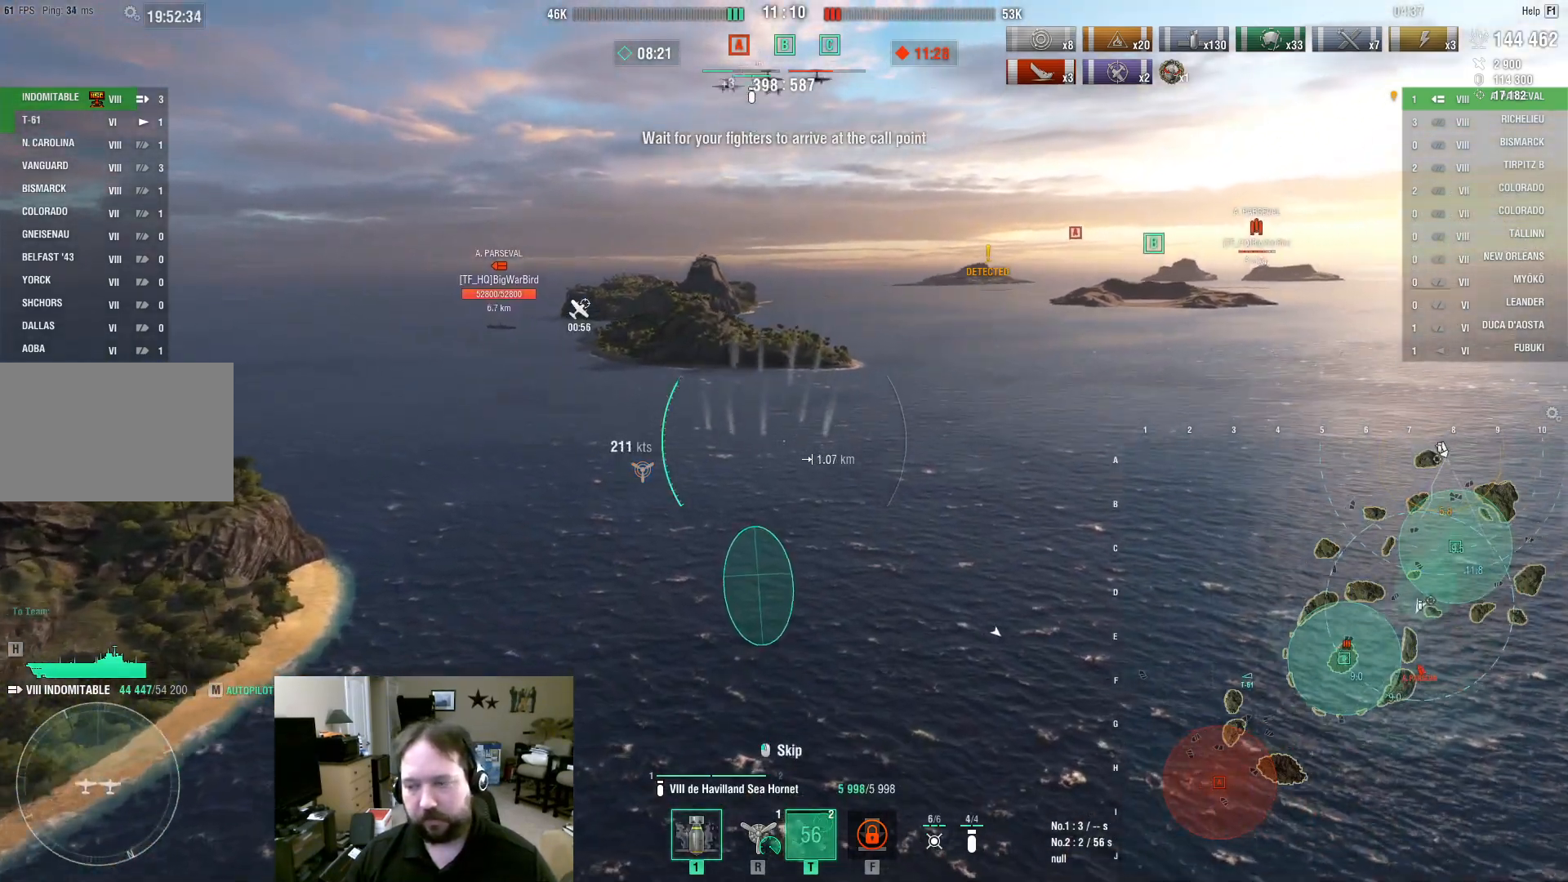
{"keys": ["w"], "mouse": [], "events": [[50, "d", "up"]]}
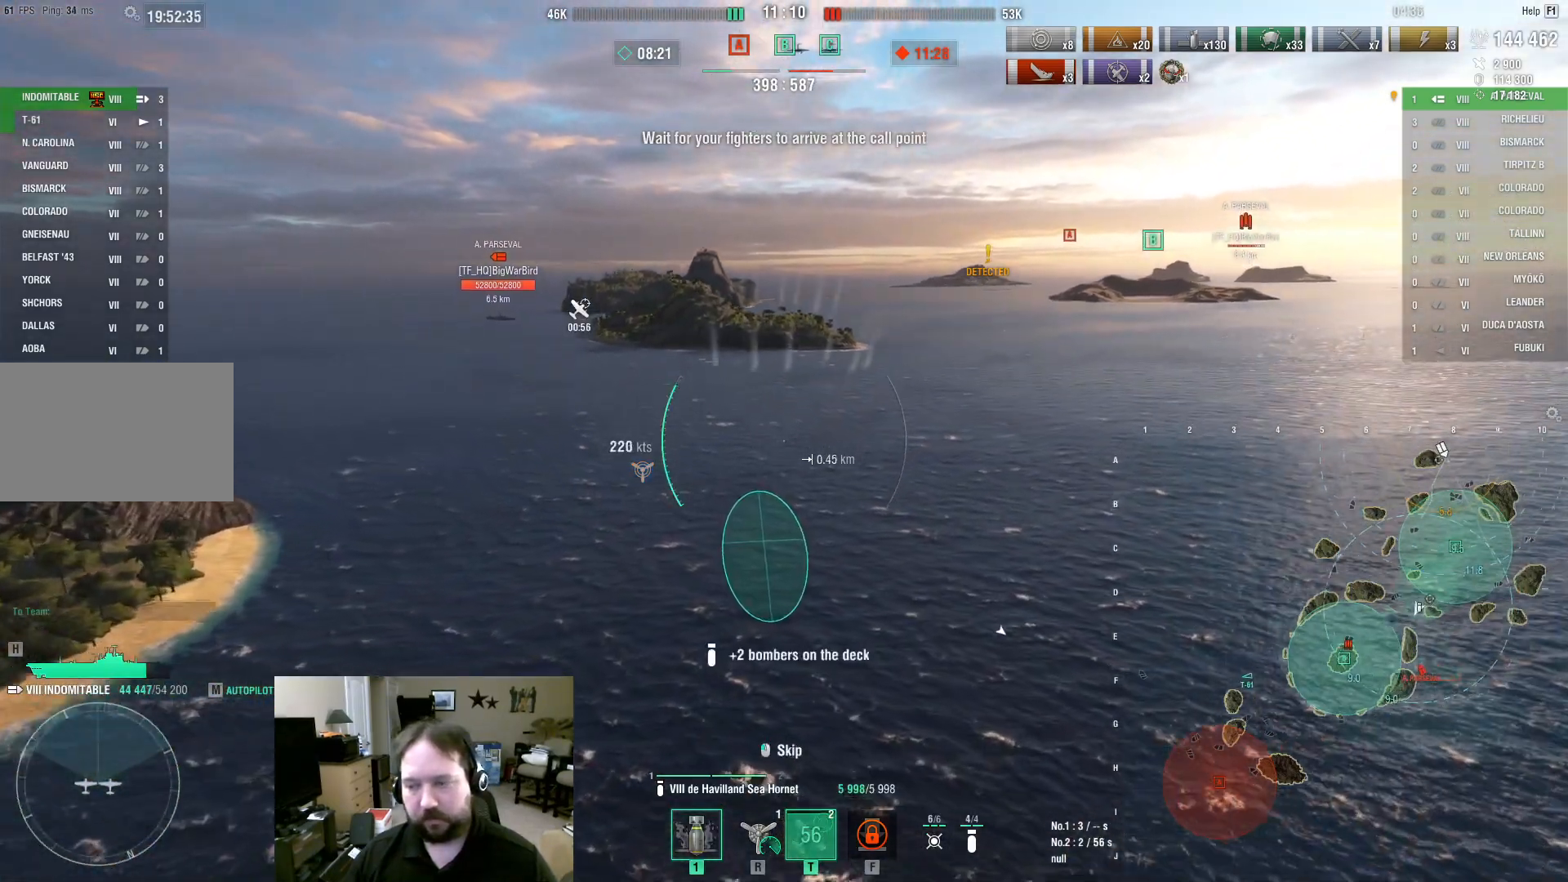
{"keys": ["w"], "mouse": [], "events": []}
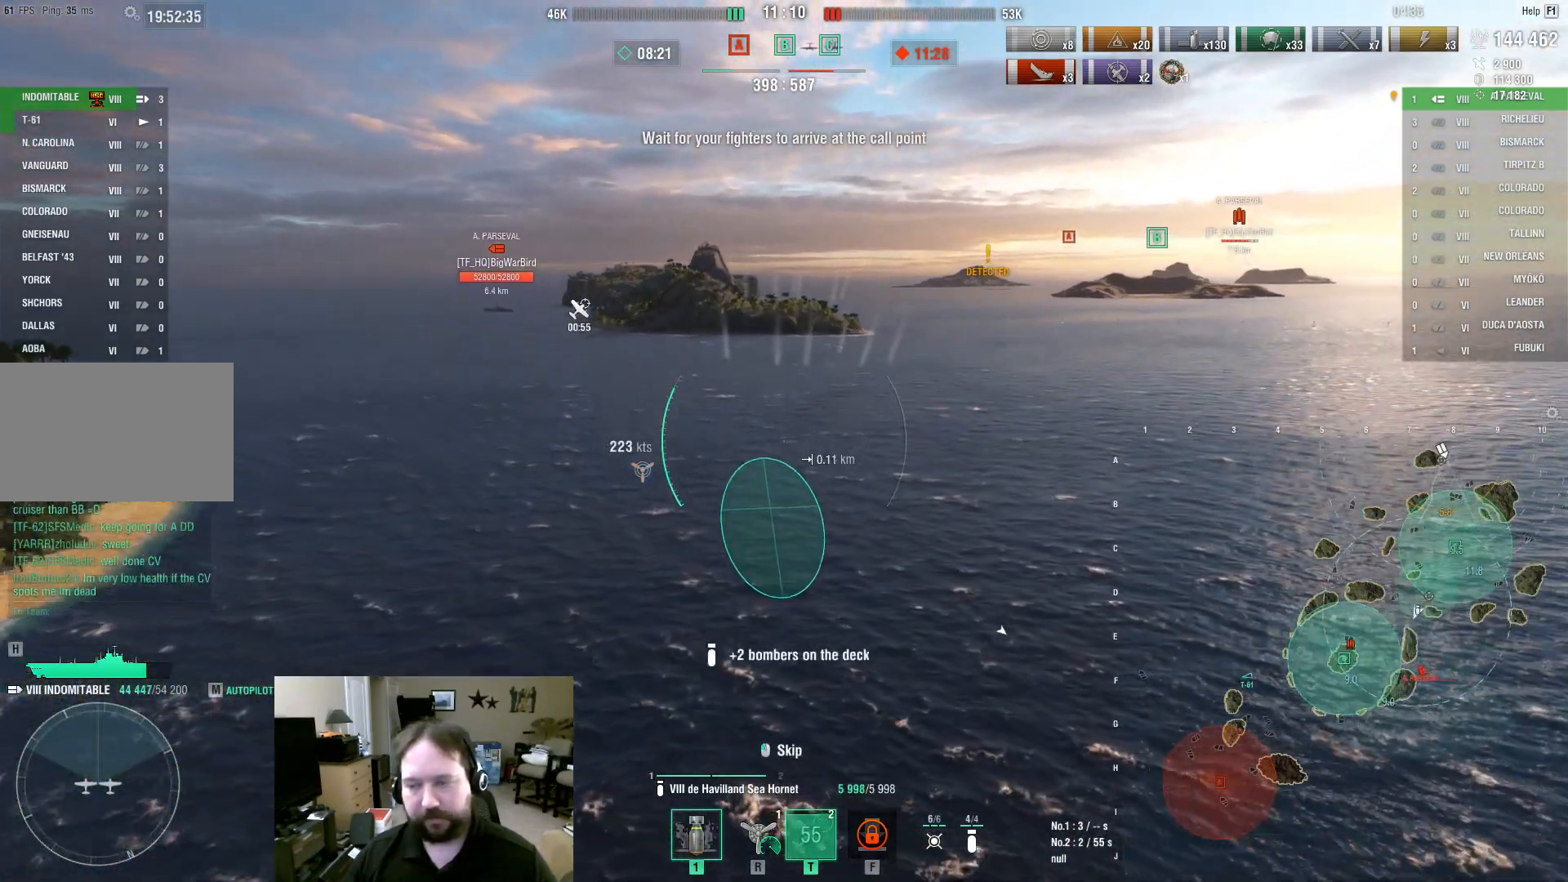
{"keys": ["w"], "mouse": [], "events": []}
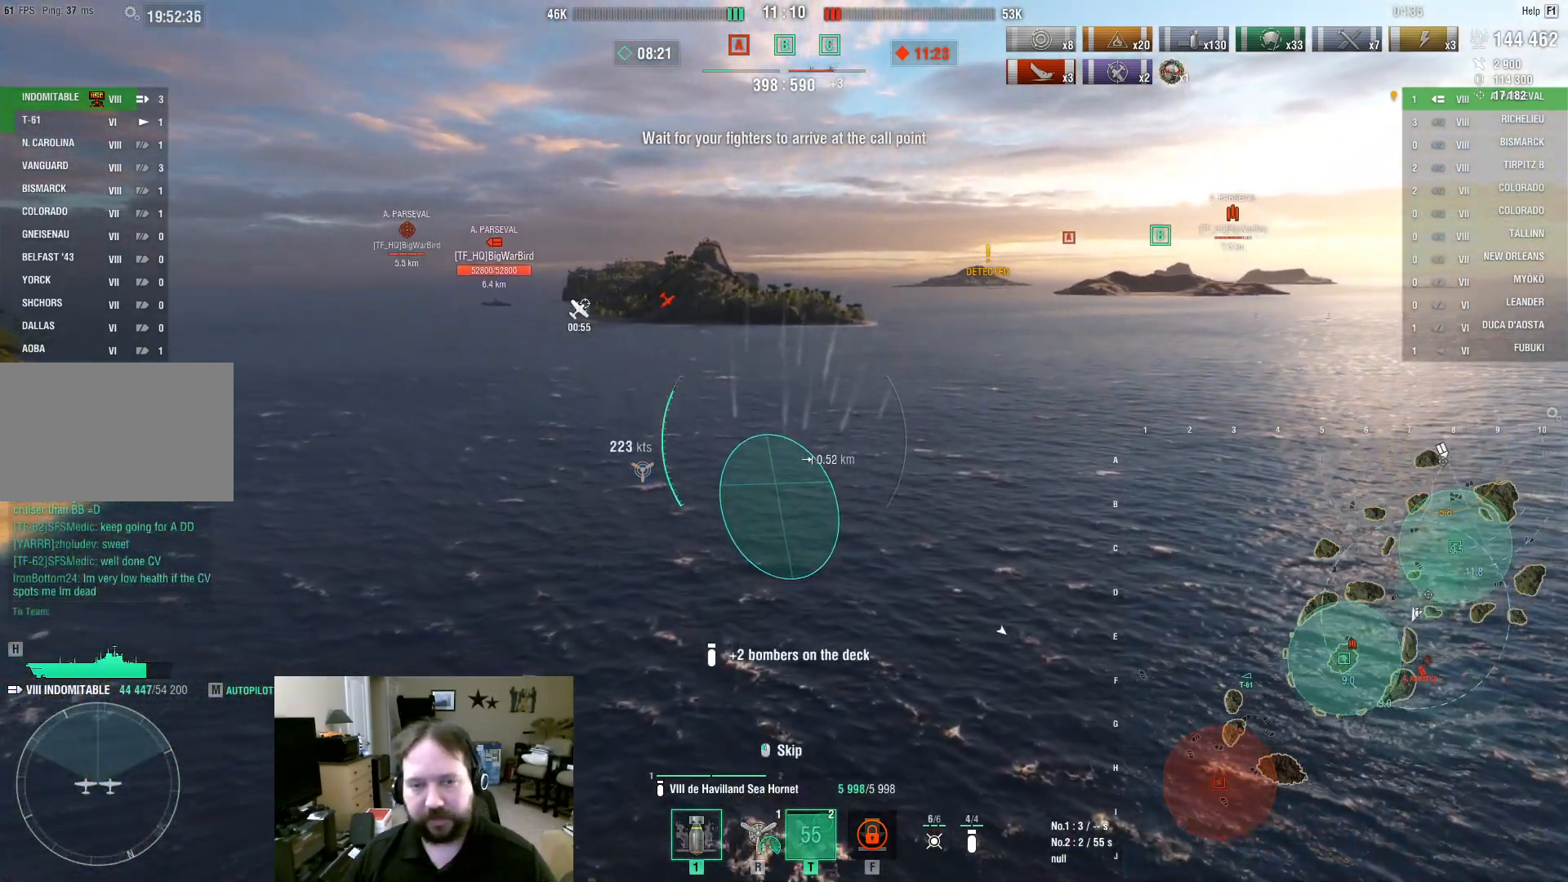
{"keys": ["w"], "mouse": [], "events": [[283, "mouse_left", "down"], [383, "mouse_left", "up"]]}
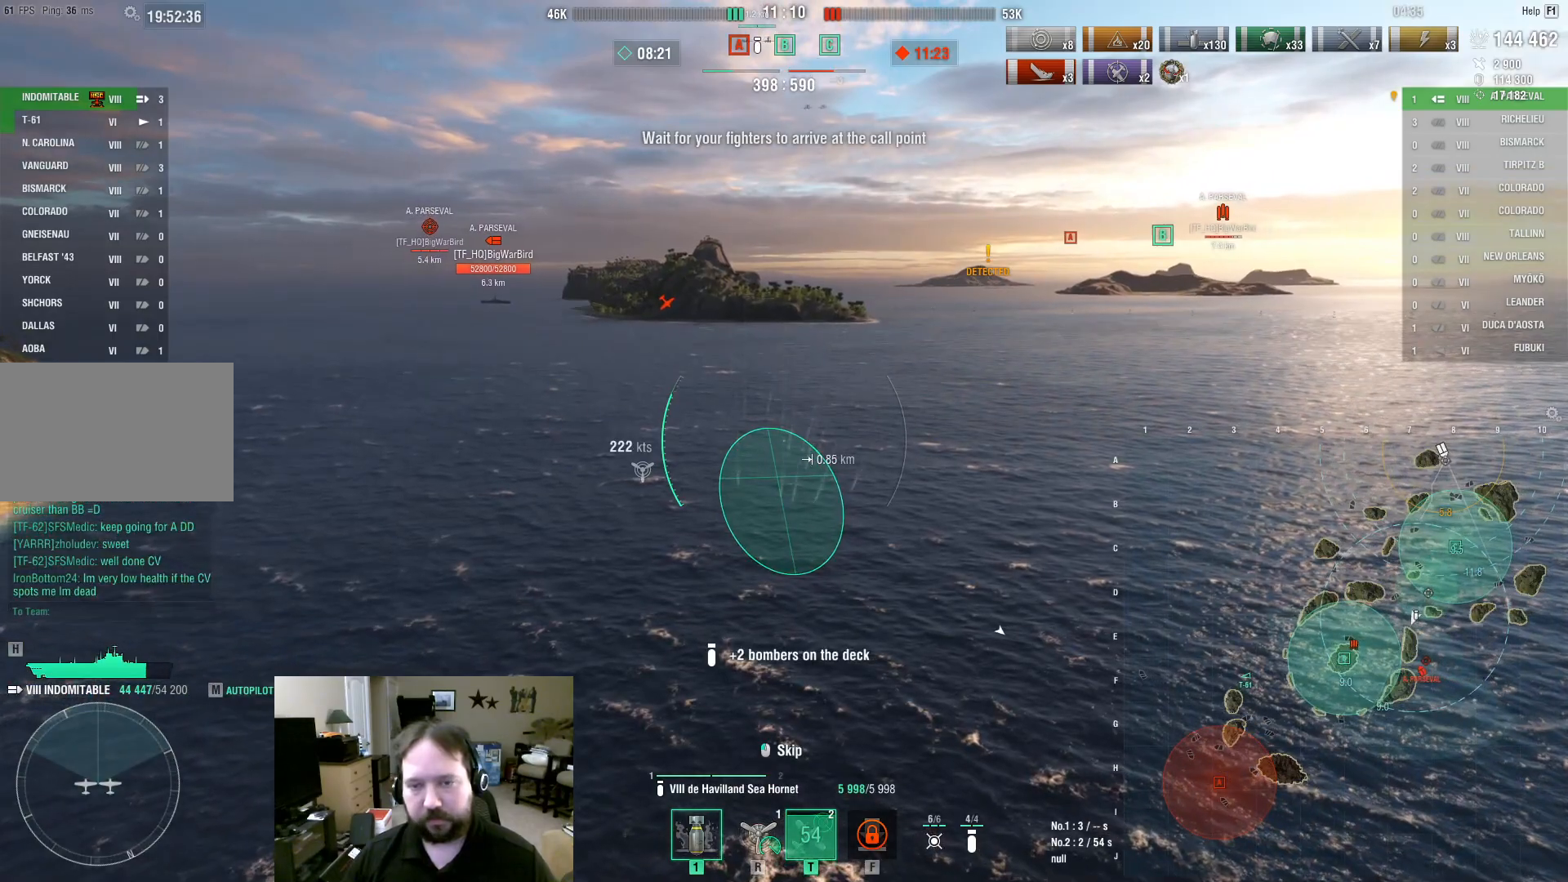
{"keys": ["w"], "mouse": [], "events": []}
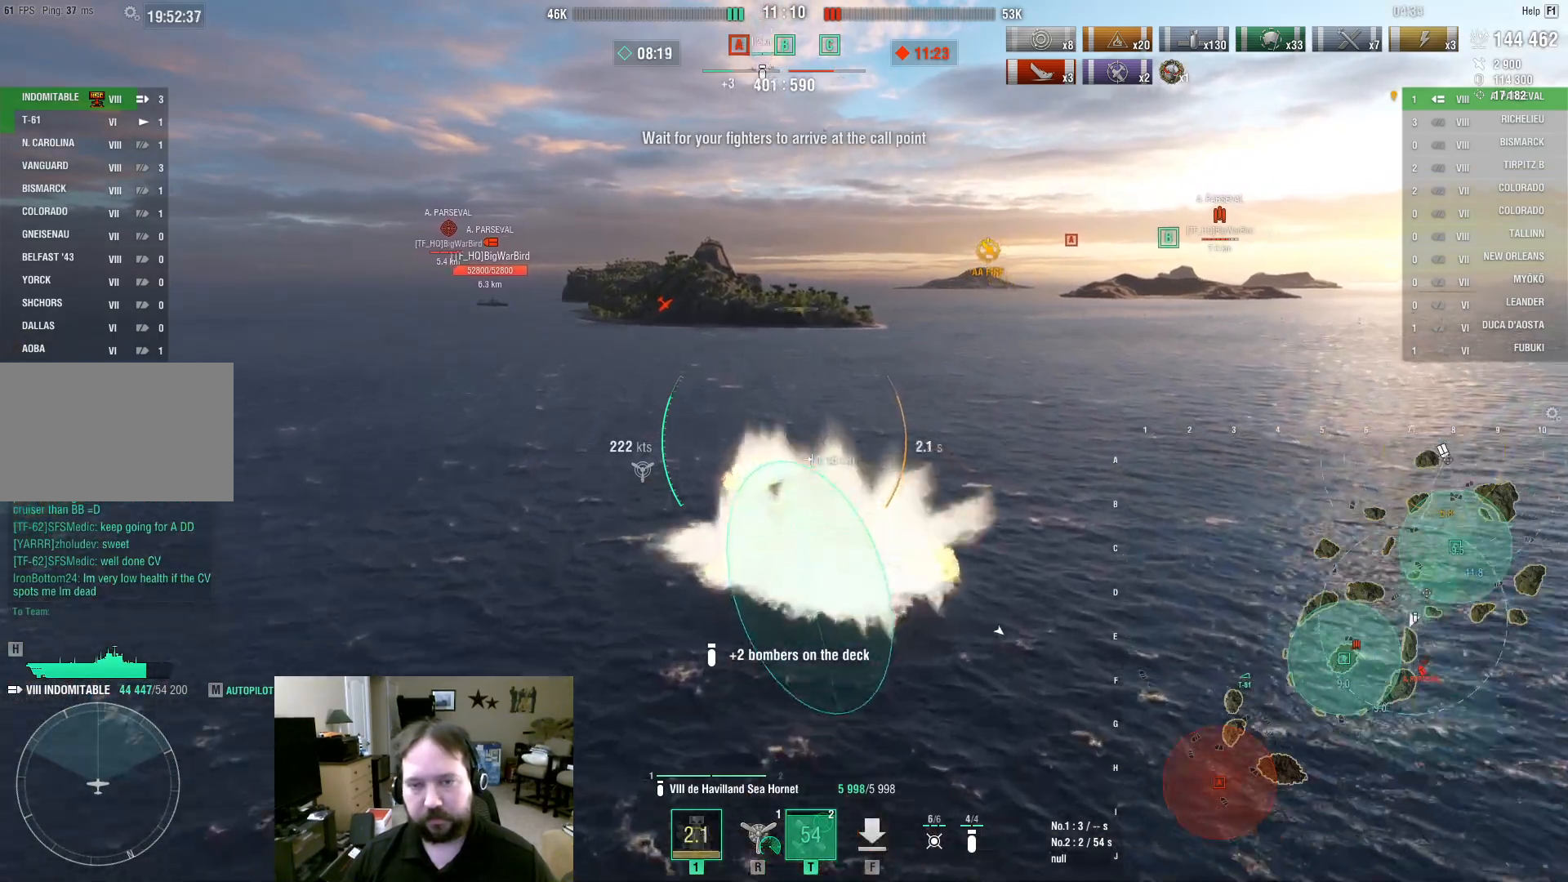
{"keys": ["a", "w"], "mouse": [], "events": [[133, "a", "down"]]}
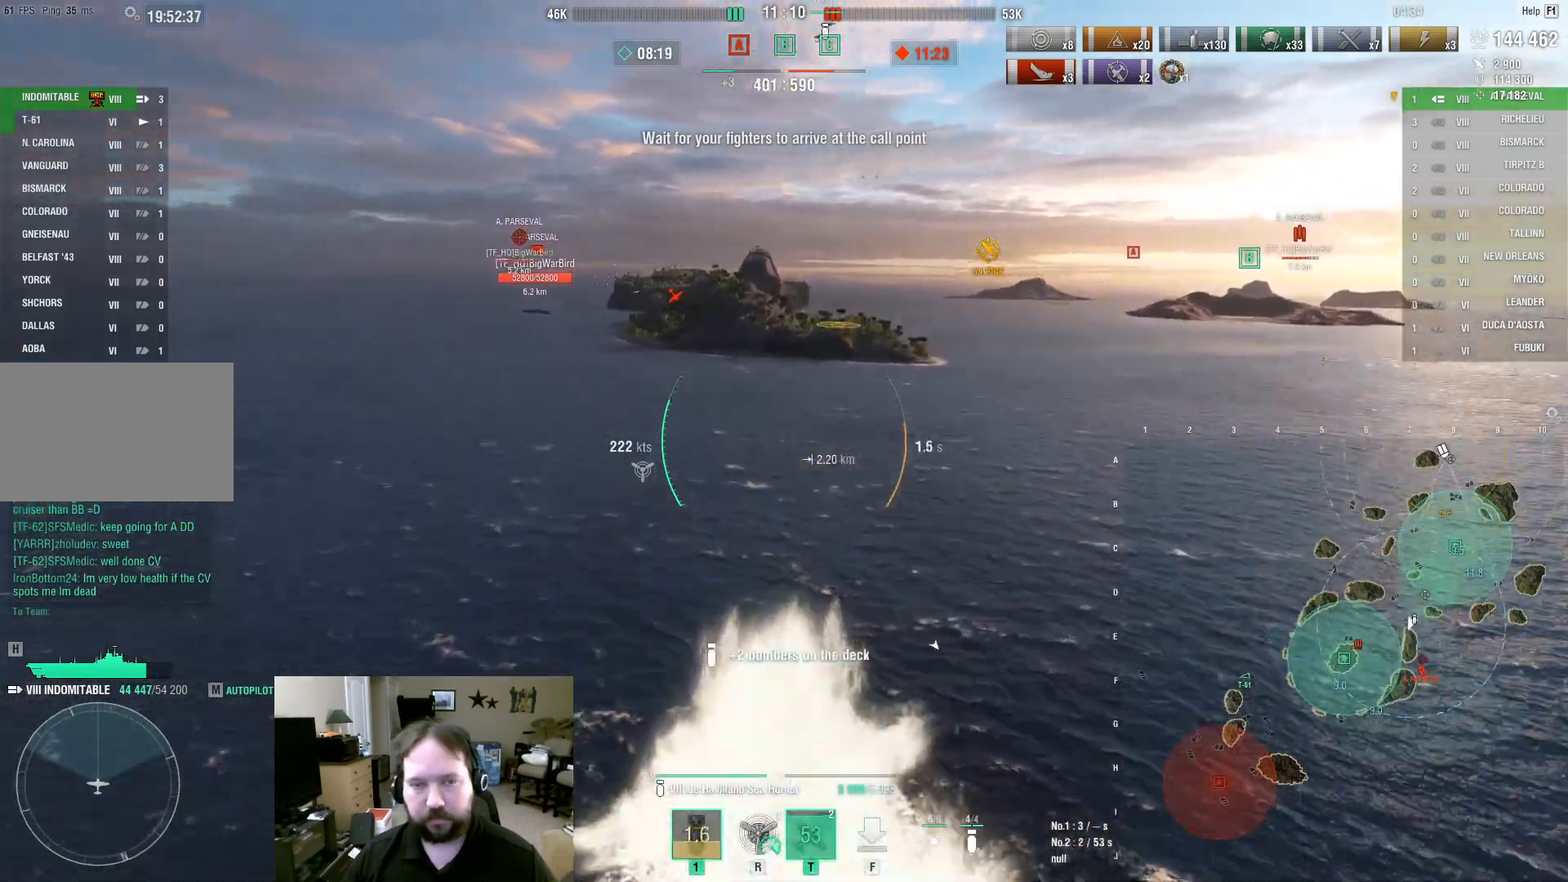
{"keys": ["a", "w"], "mouse": [], "events": [[100, "a", "up"], [383, "a", "down"]]}
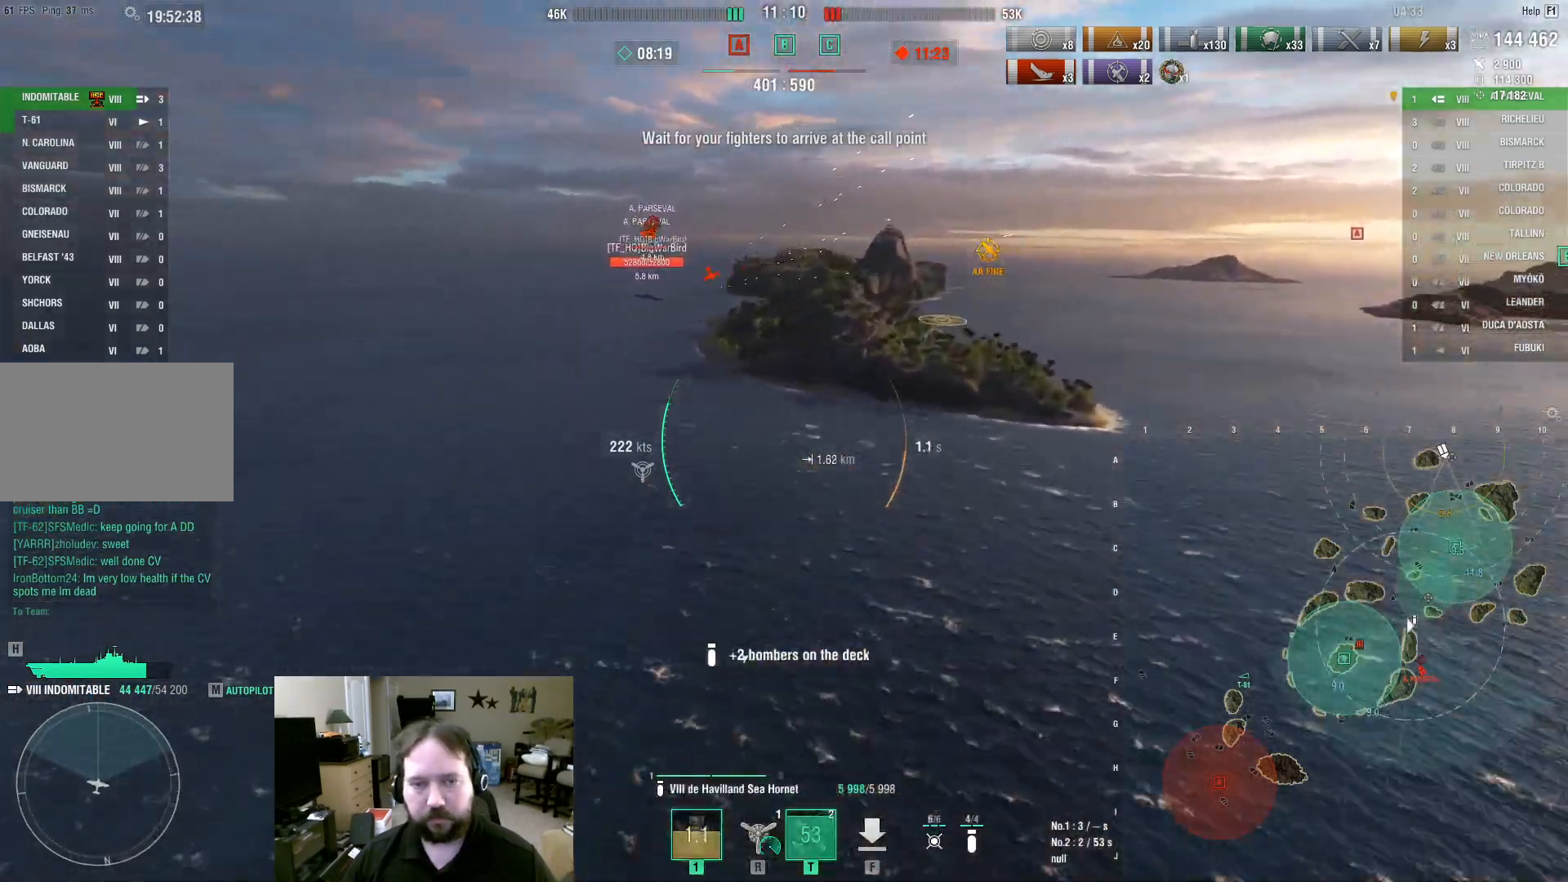
{"keys": ["a"], "mouse": [], "events": [[350, "w", "up"]]}
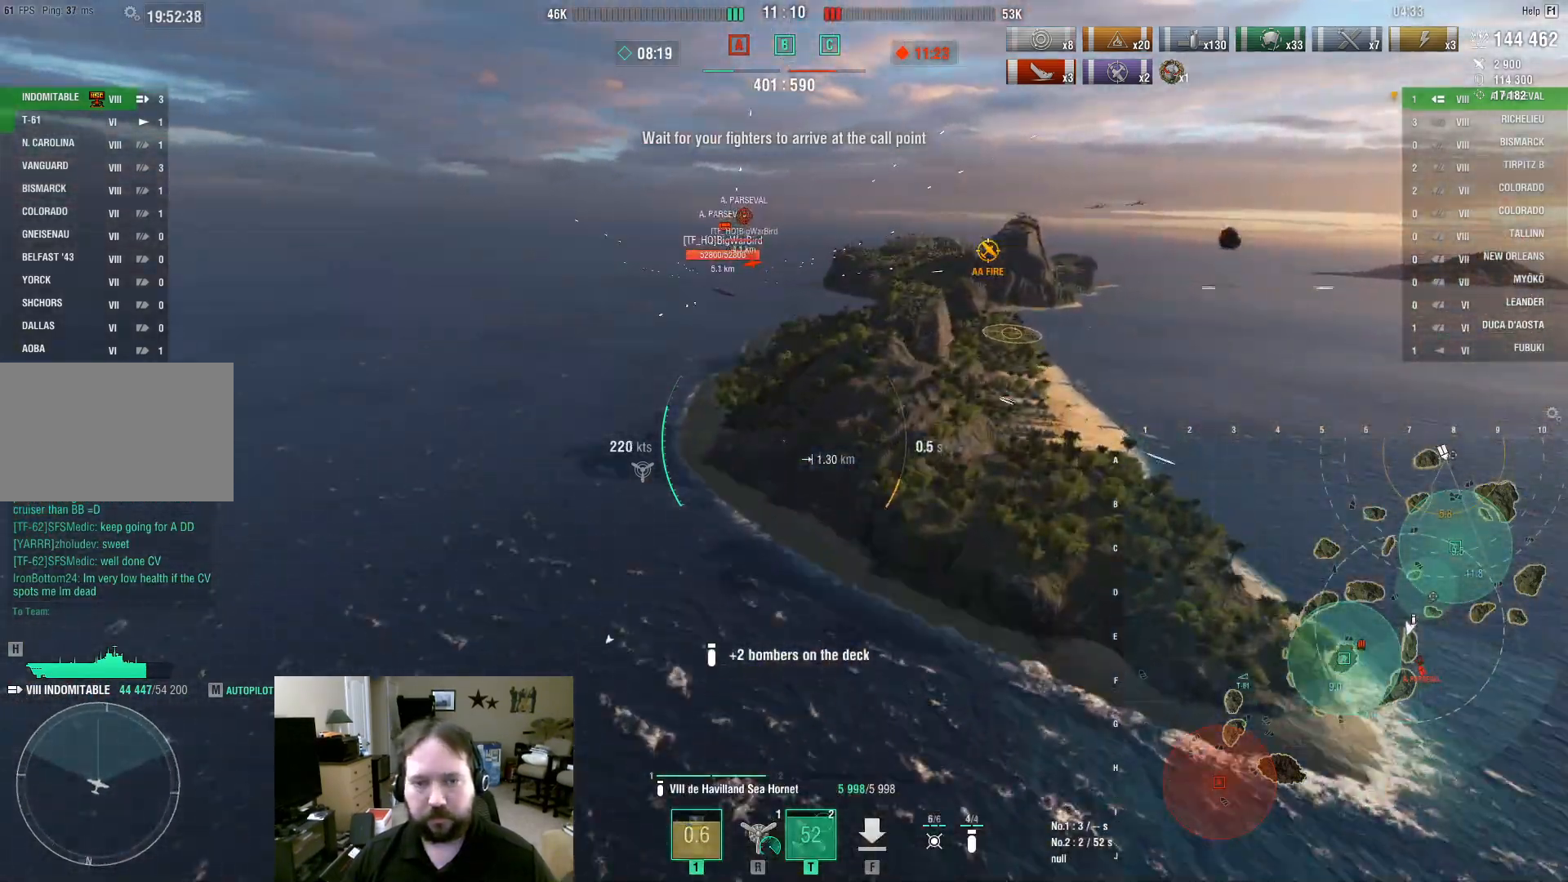
{"keys": ["a"], "mouse": [], "events": []}
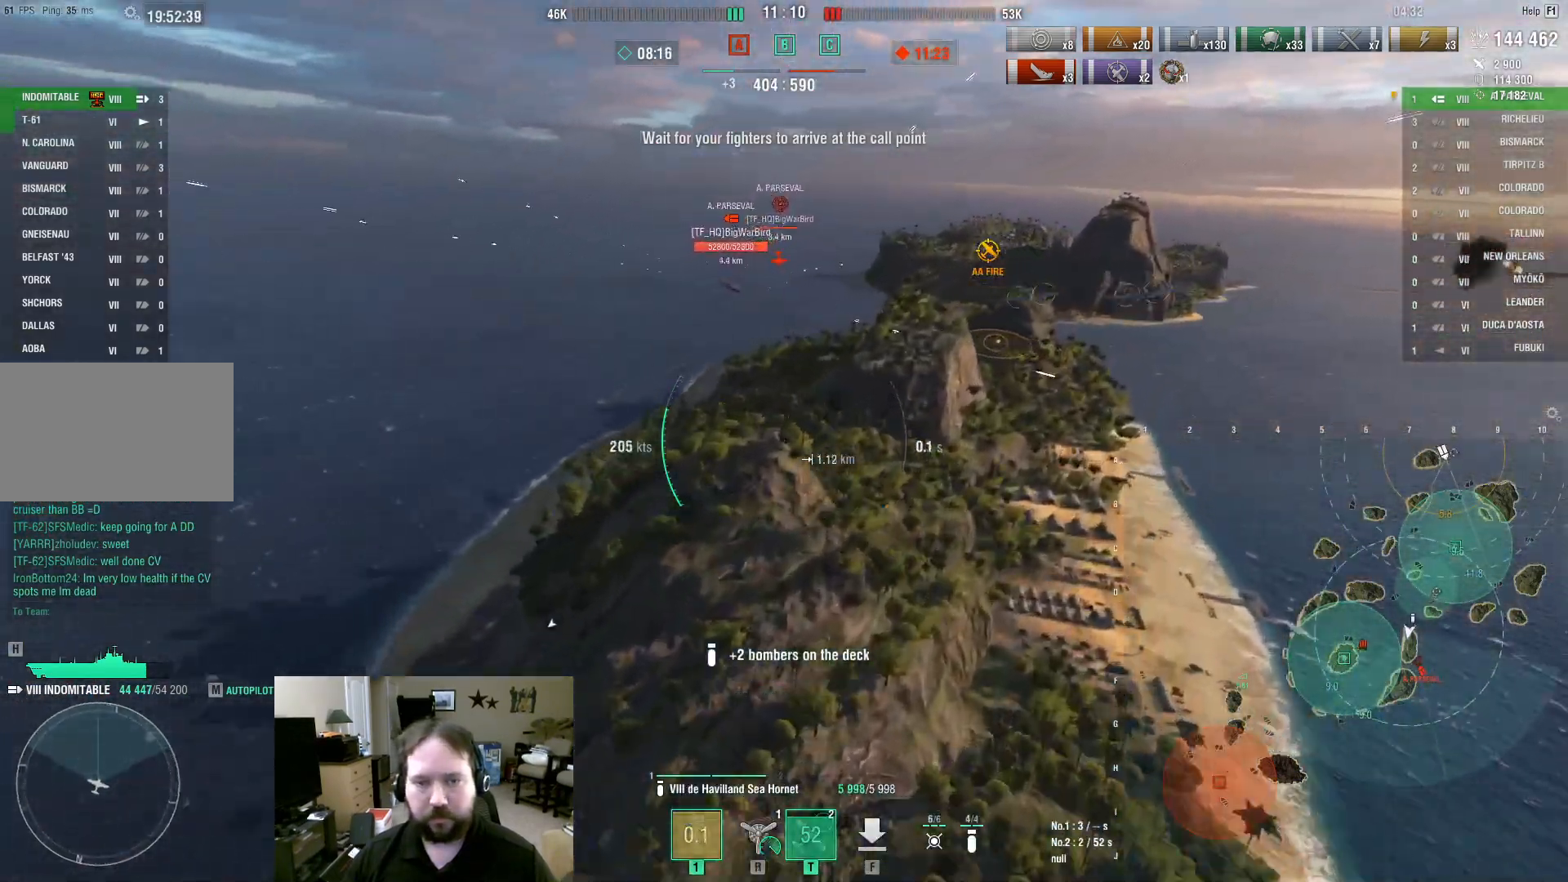
{"keys": ["a", "w"], "mouse": [], "events": [[483, "w", "down"]]}
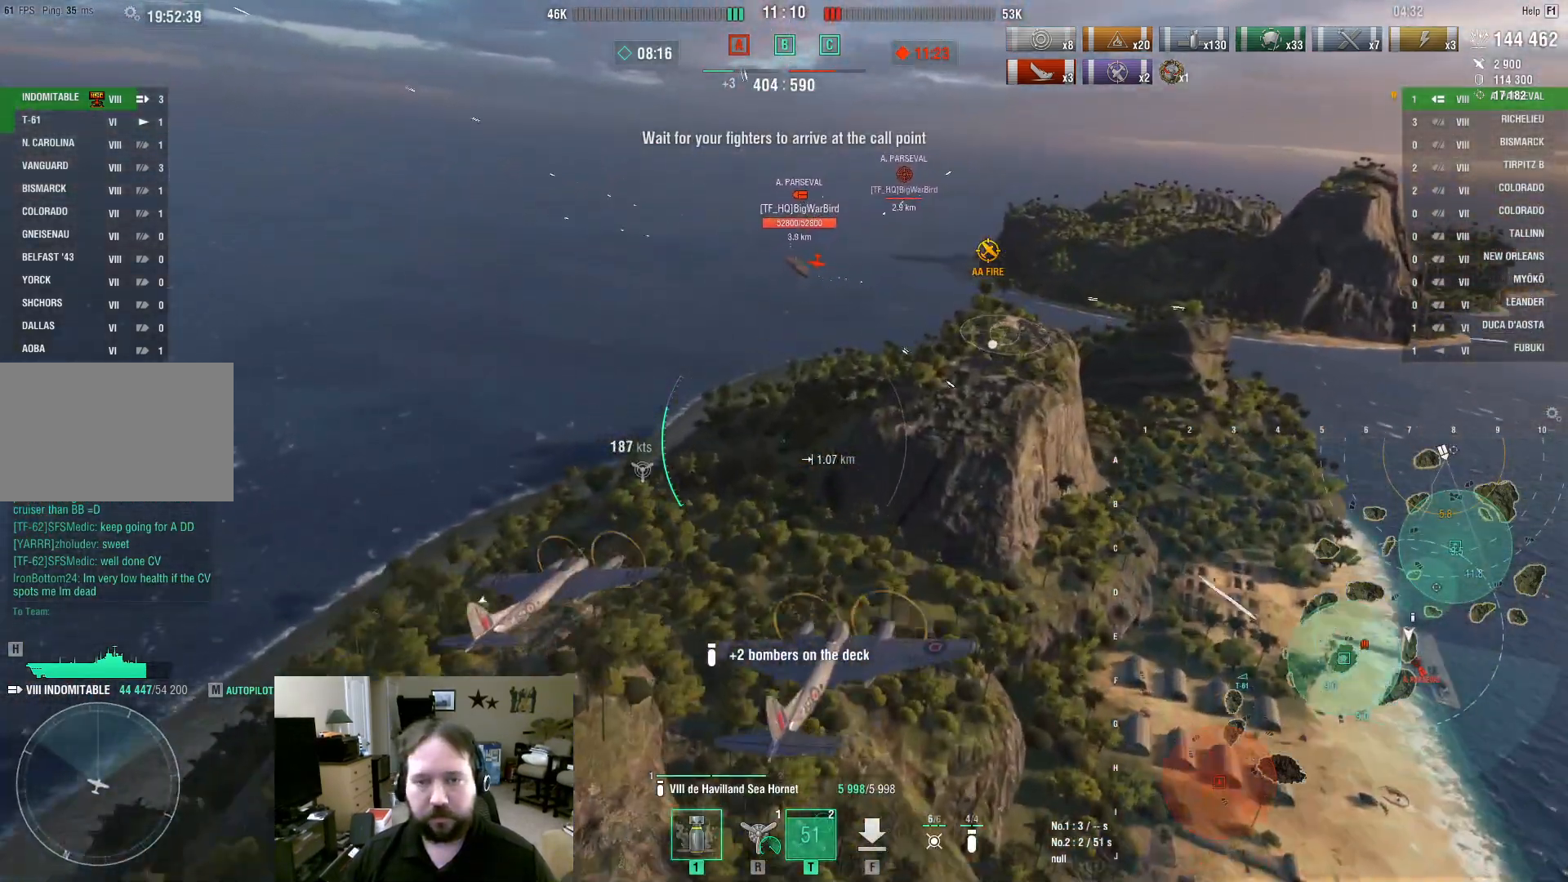
{"keys": ["w"], "mouse": [], "events": [[17, "a", "up"], [217, "mouse_left", "down"], [350, "mouse_left", "up"]]}
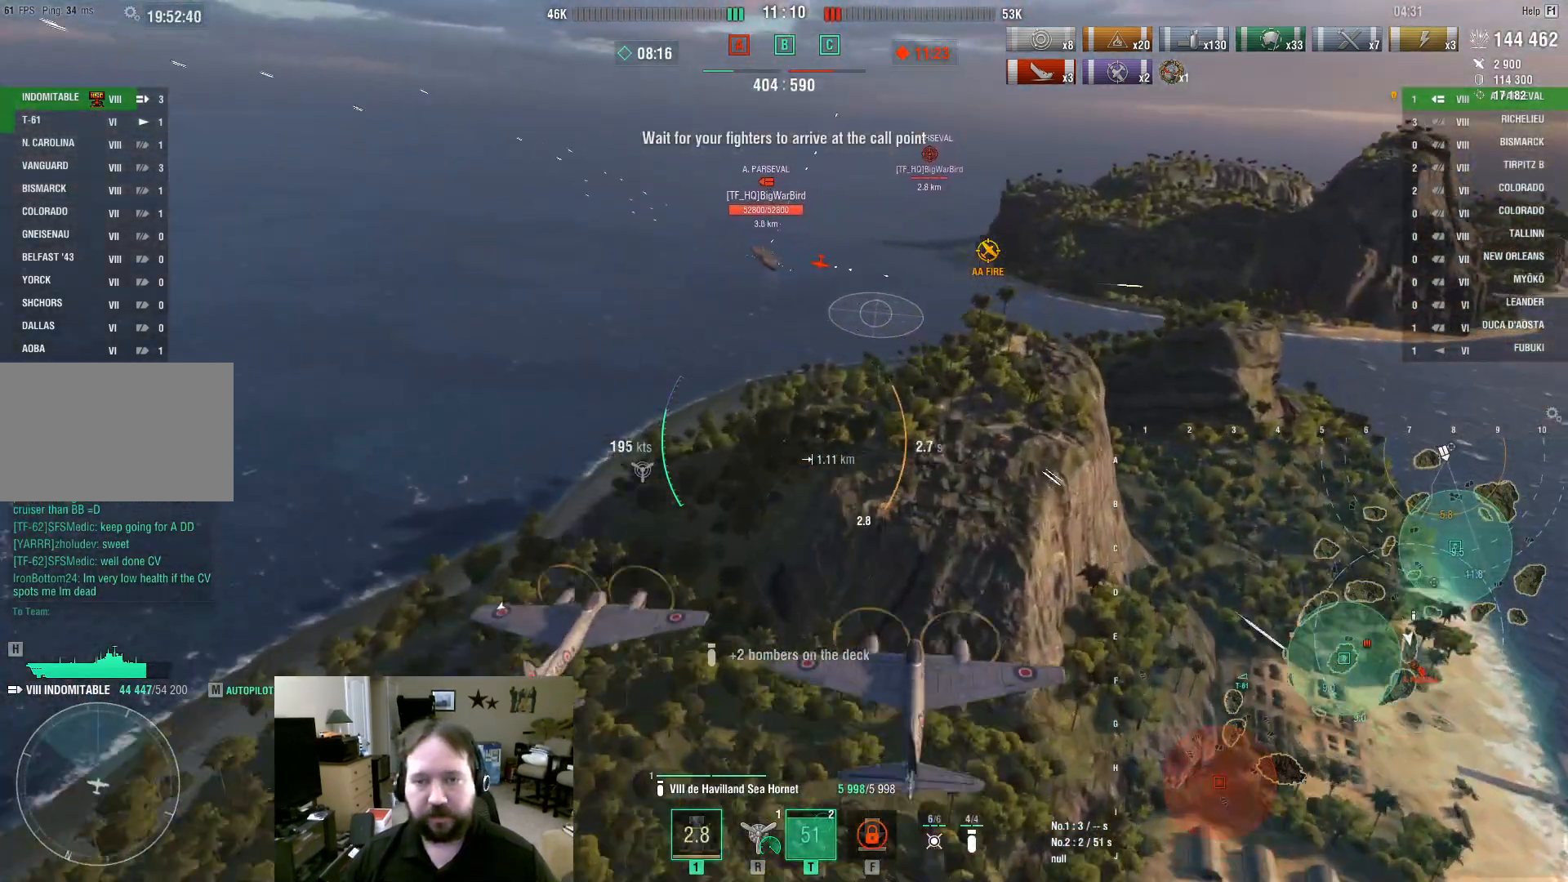
{"keys": ["w"], "mouse": [], "events": []}
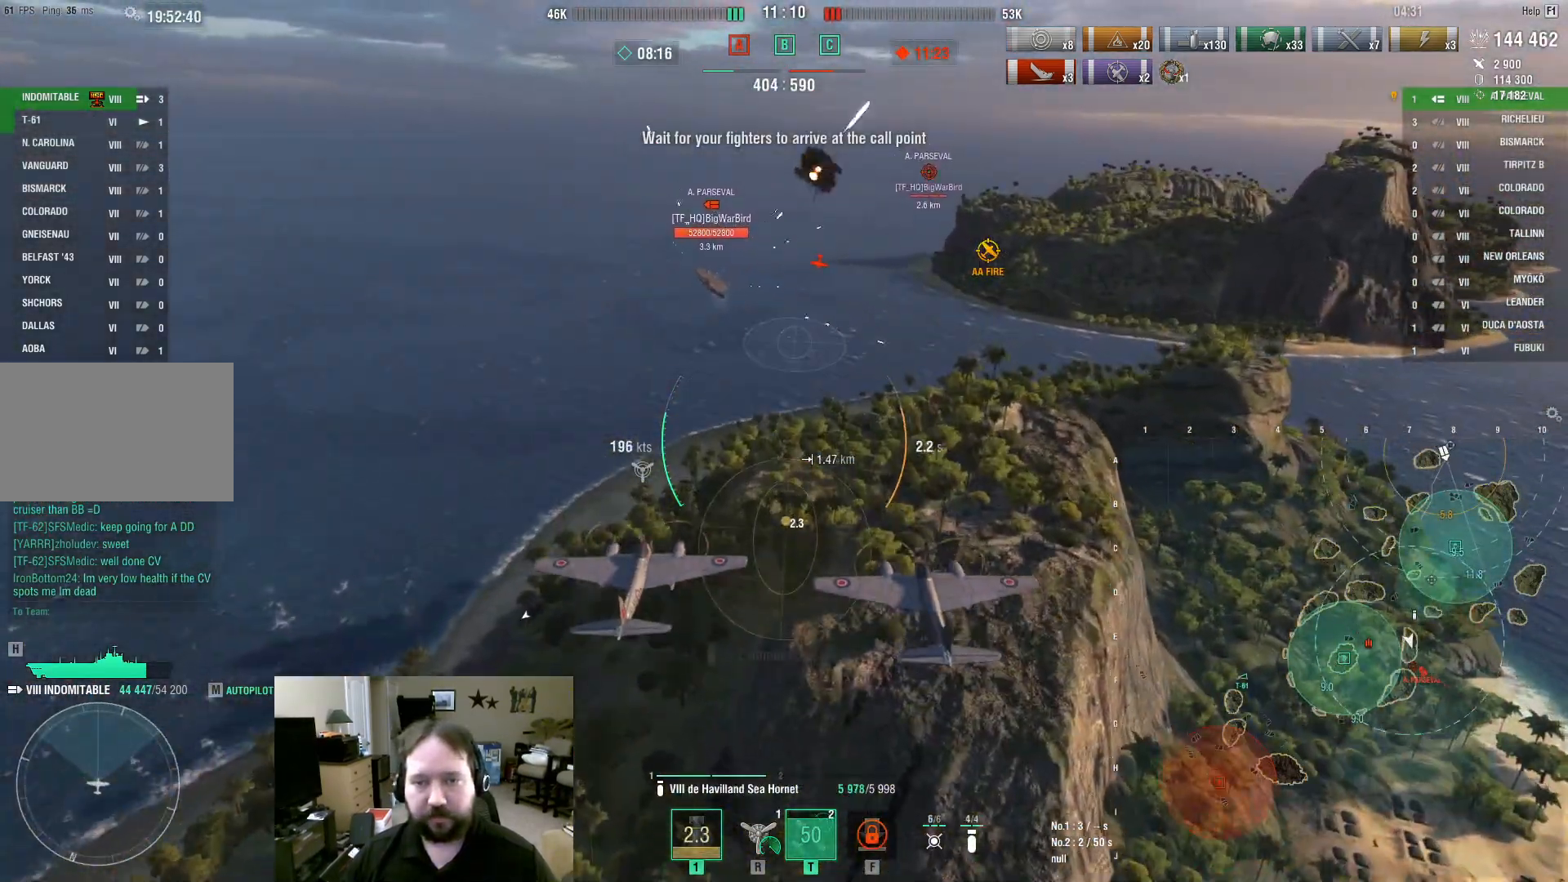
{"keys": ["w"], "mouse": [], "events": []}
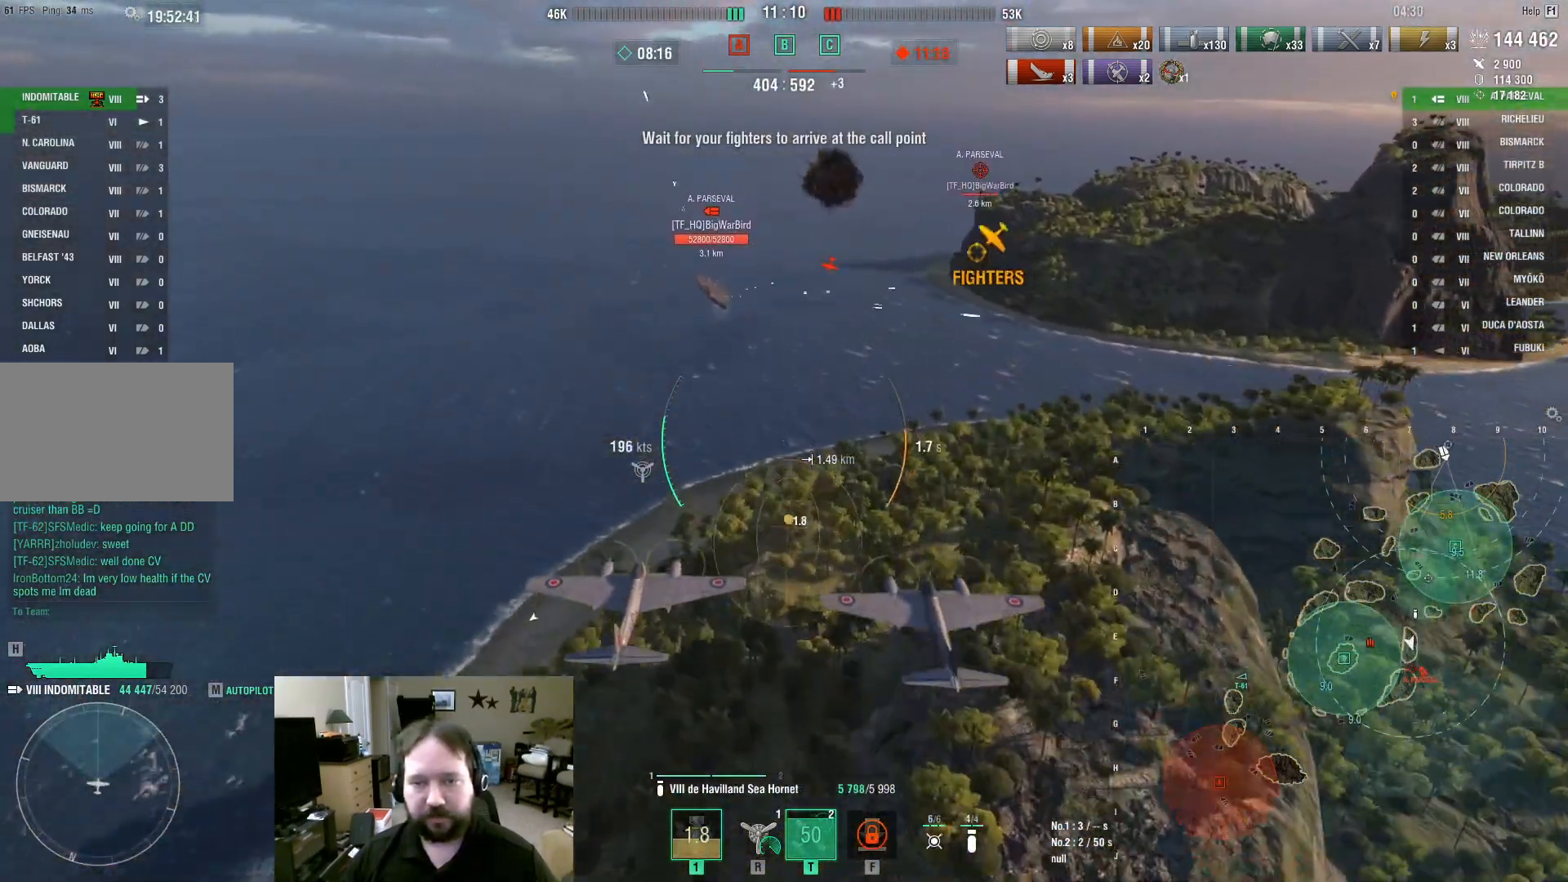
{"keys": ["w"], "mouse": [], "events": []}
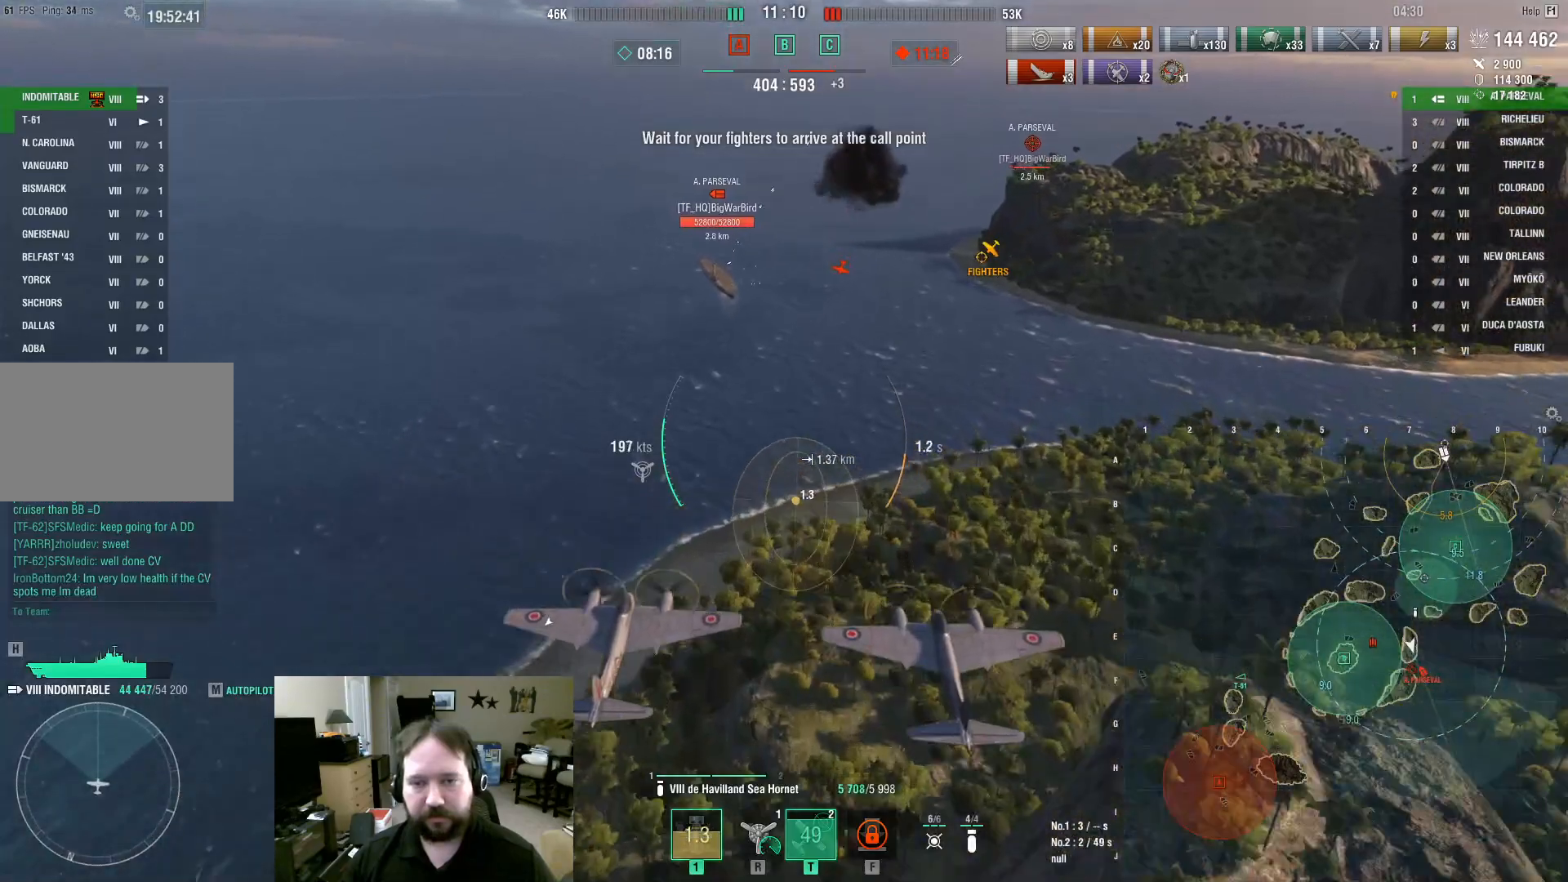
{"keys": ["w"], "mouse": [], "events": []}
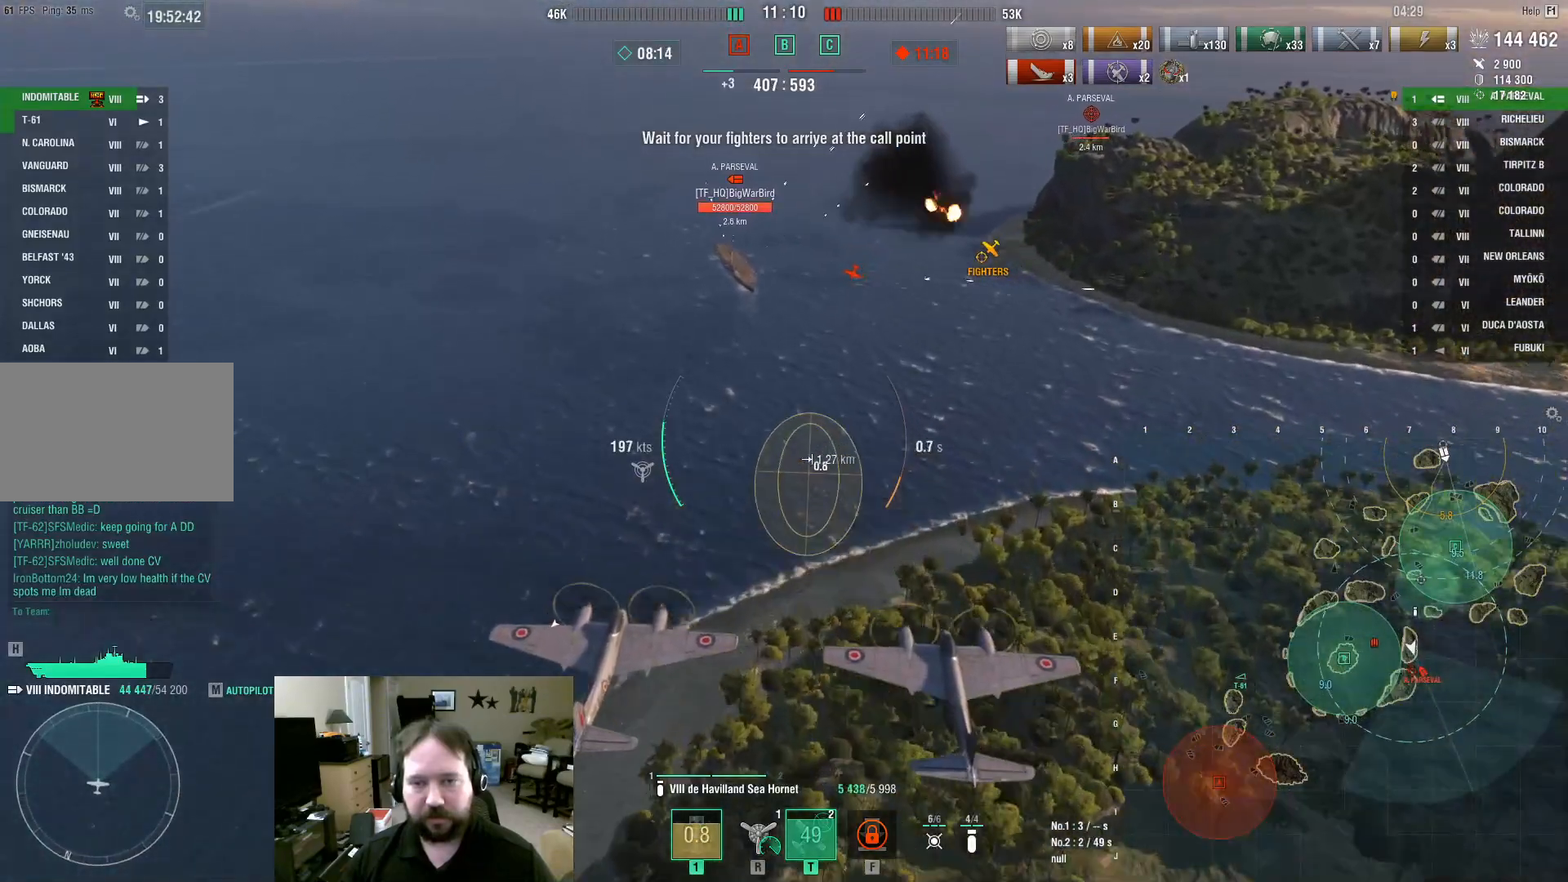
{"keys": ["w"], "mouse": [], "events": []}
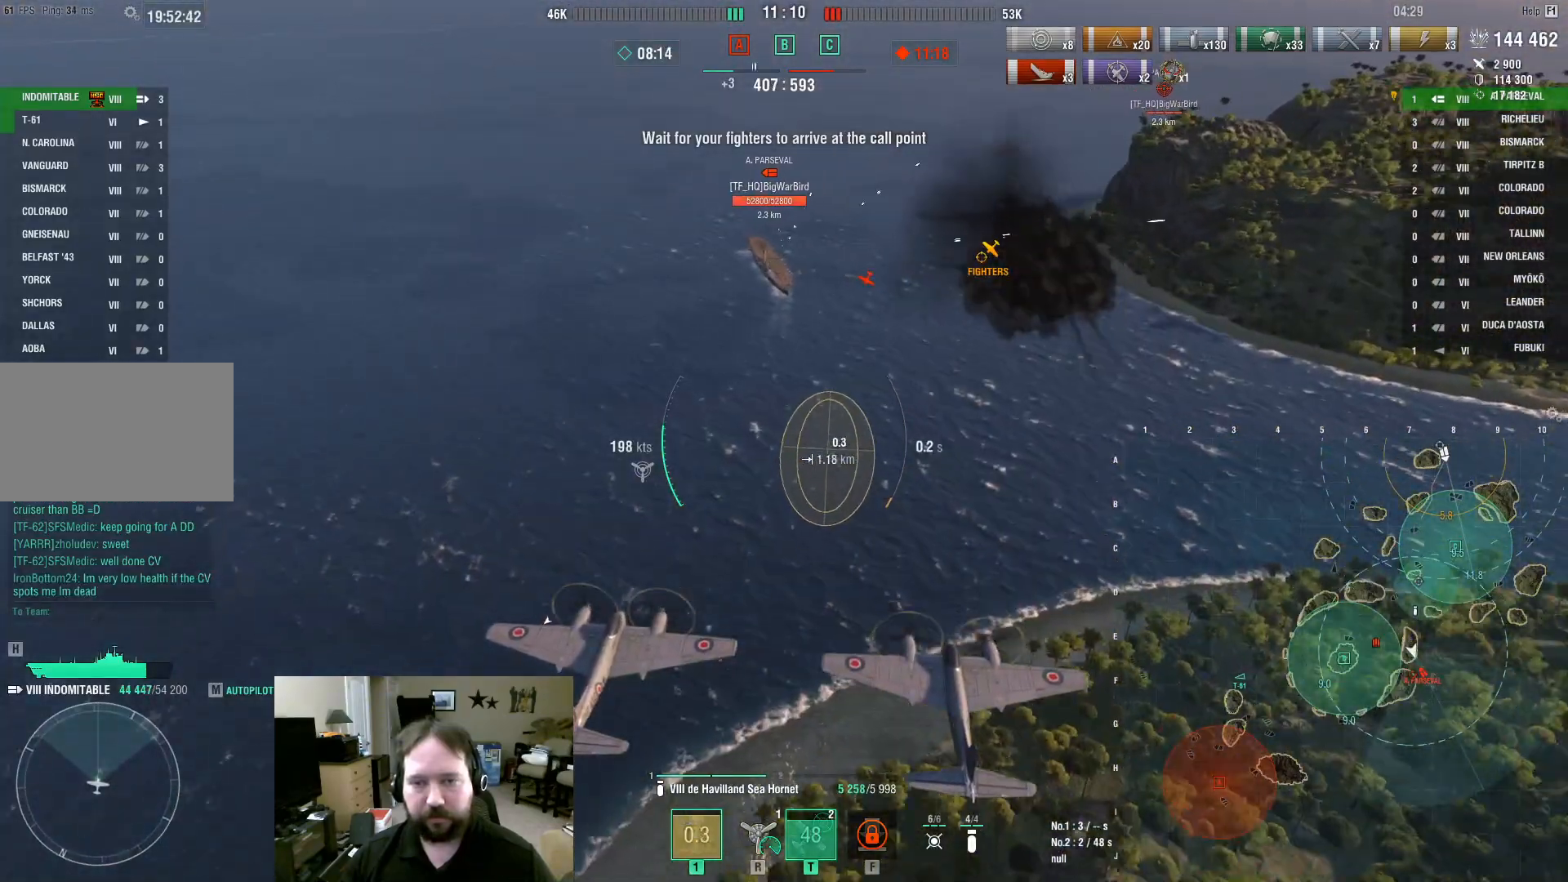
{"keys": ["w"], "mouse": [], "events": []}
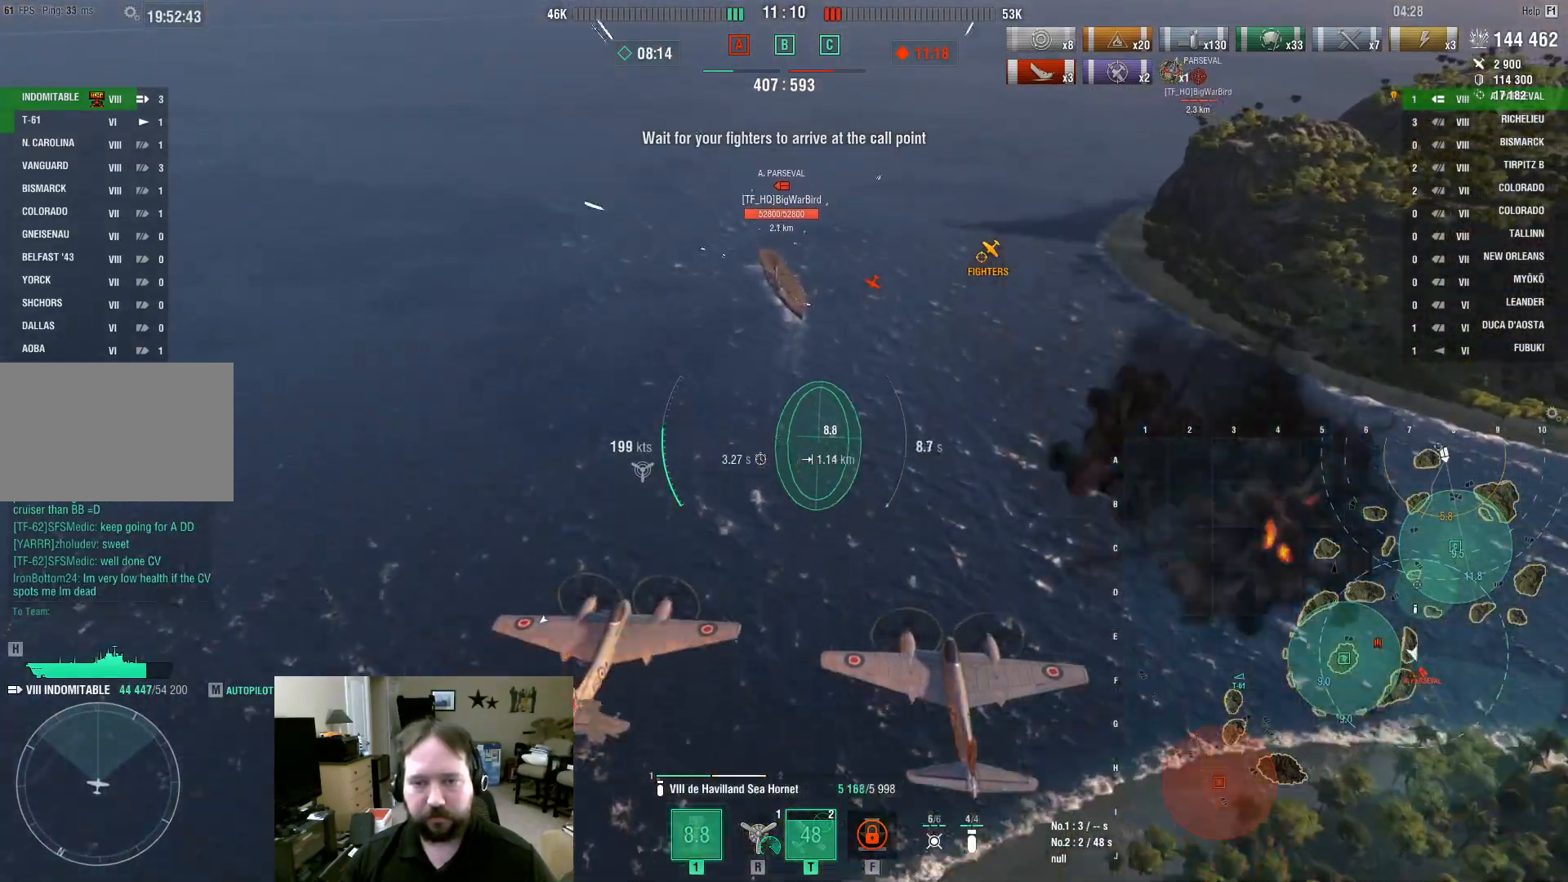
{"keys": ["w"], "mouse": [], "events": []}
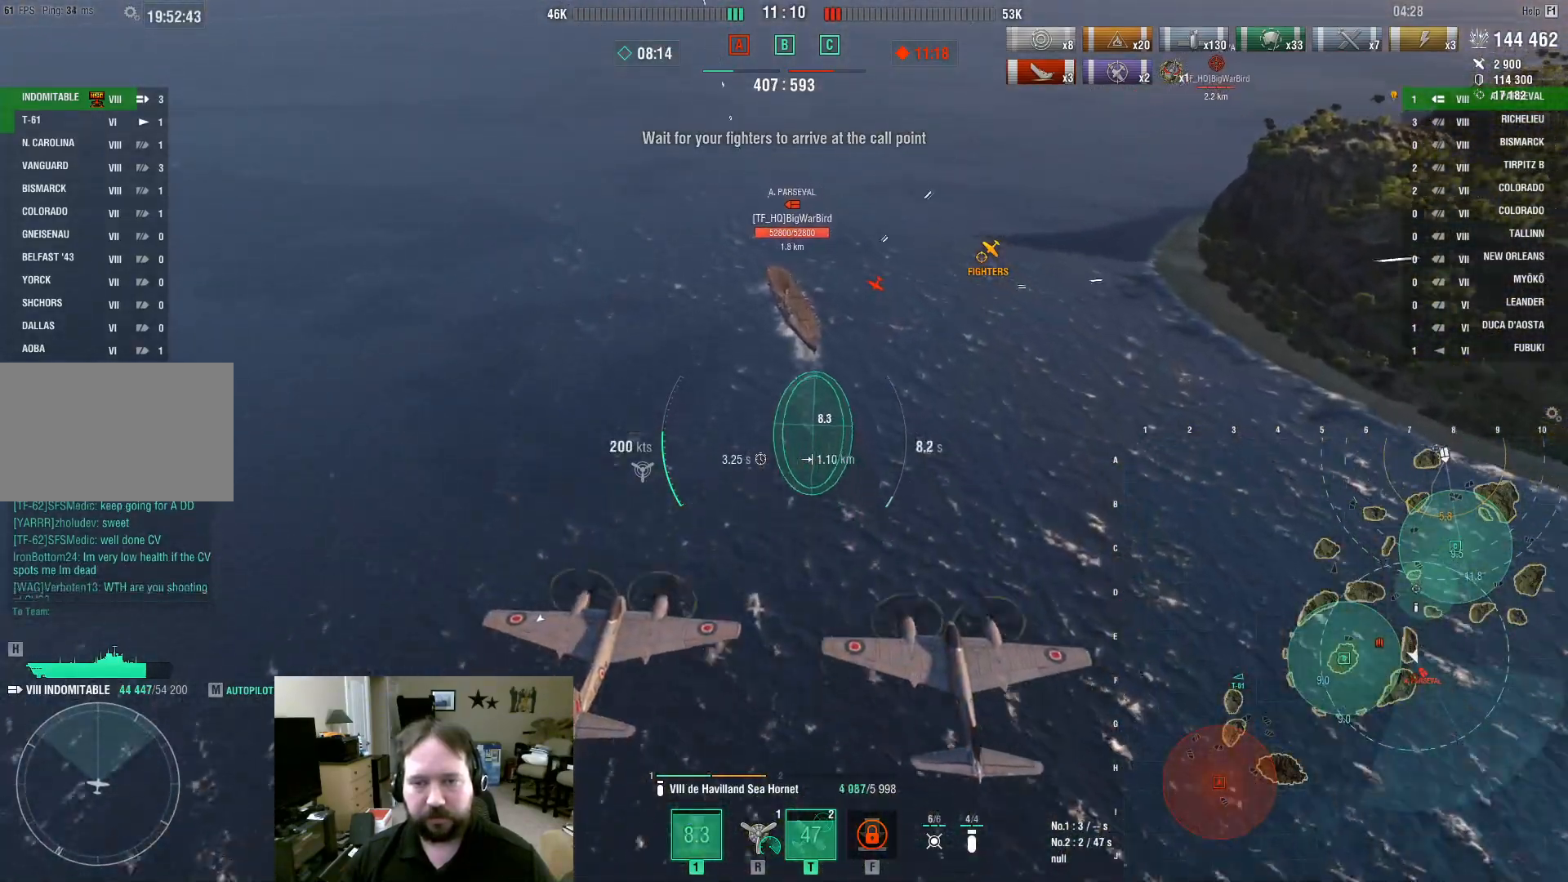
{"keys": ["w"], "mouse": [], "events": []}
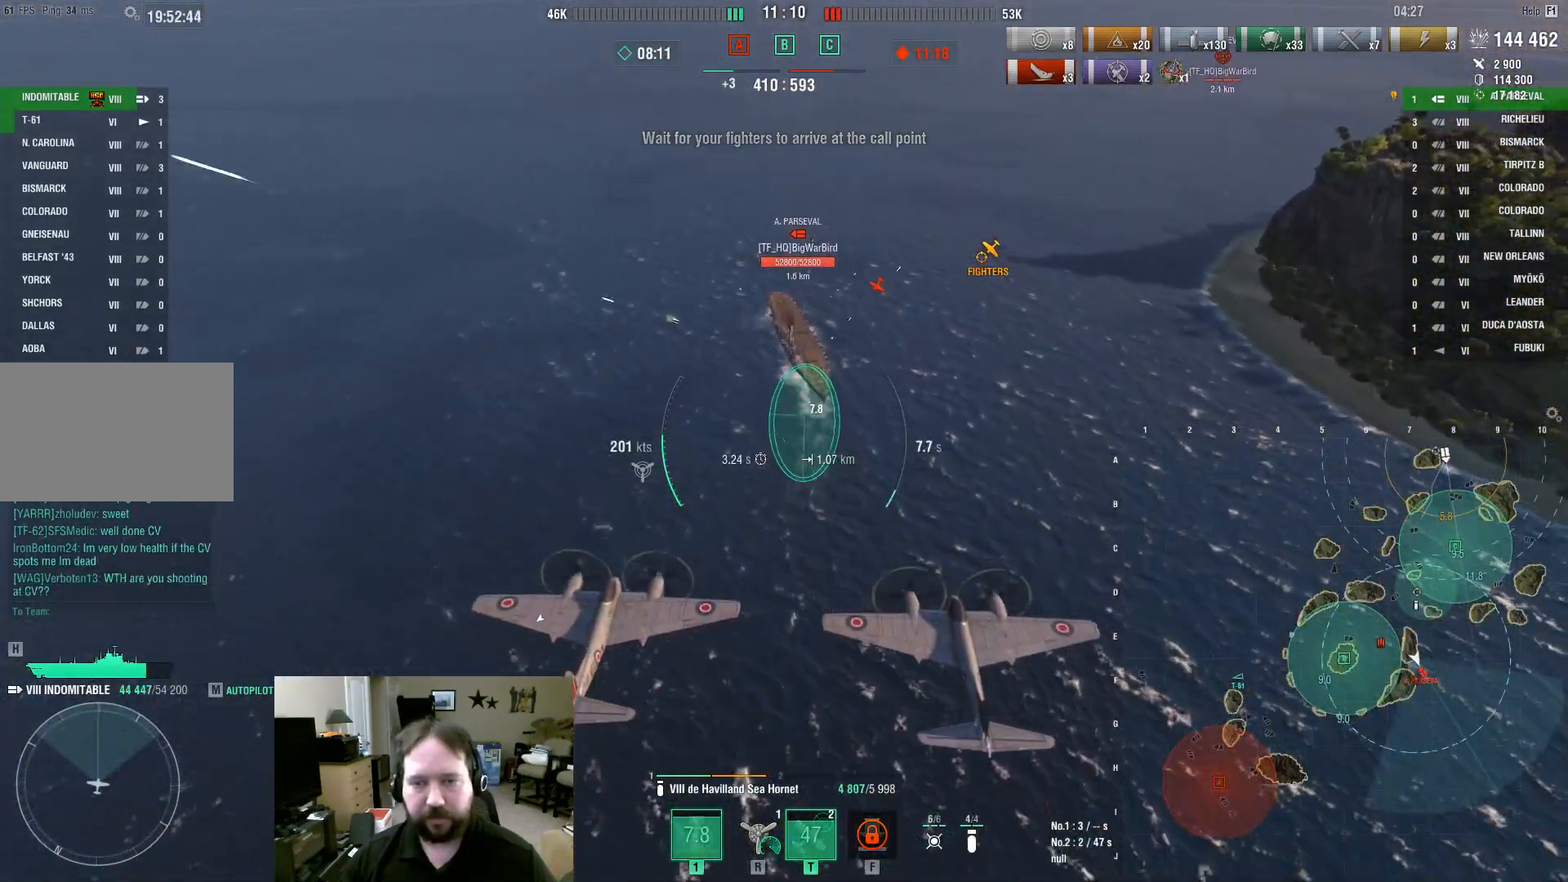
{"keys": ["w"], "mouse": [], "events": []}
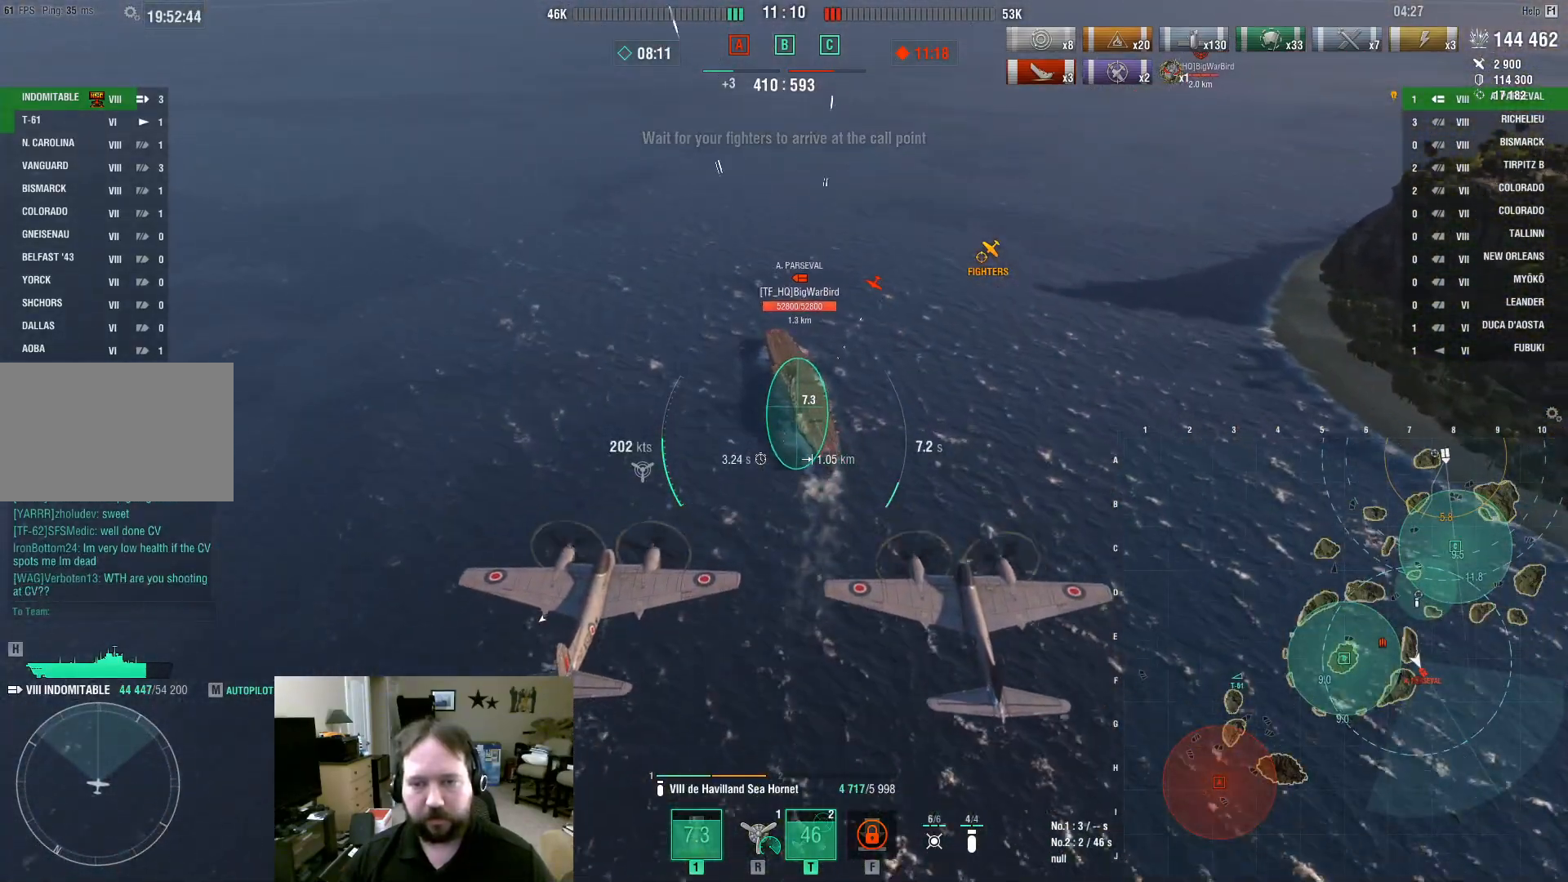
{"keys": ["w"], "mouse": ["left"], "events": [[417, "mouse_left", "down"]]}
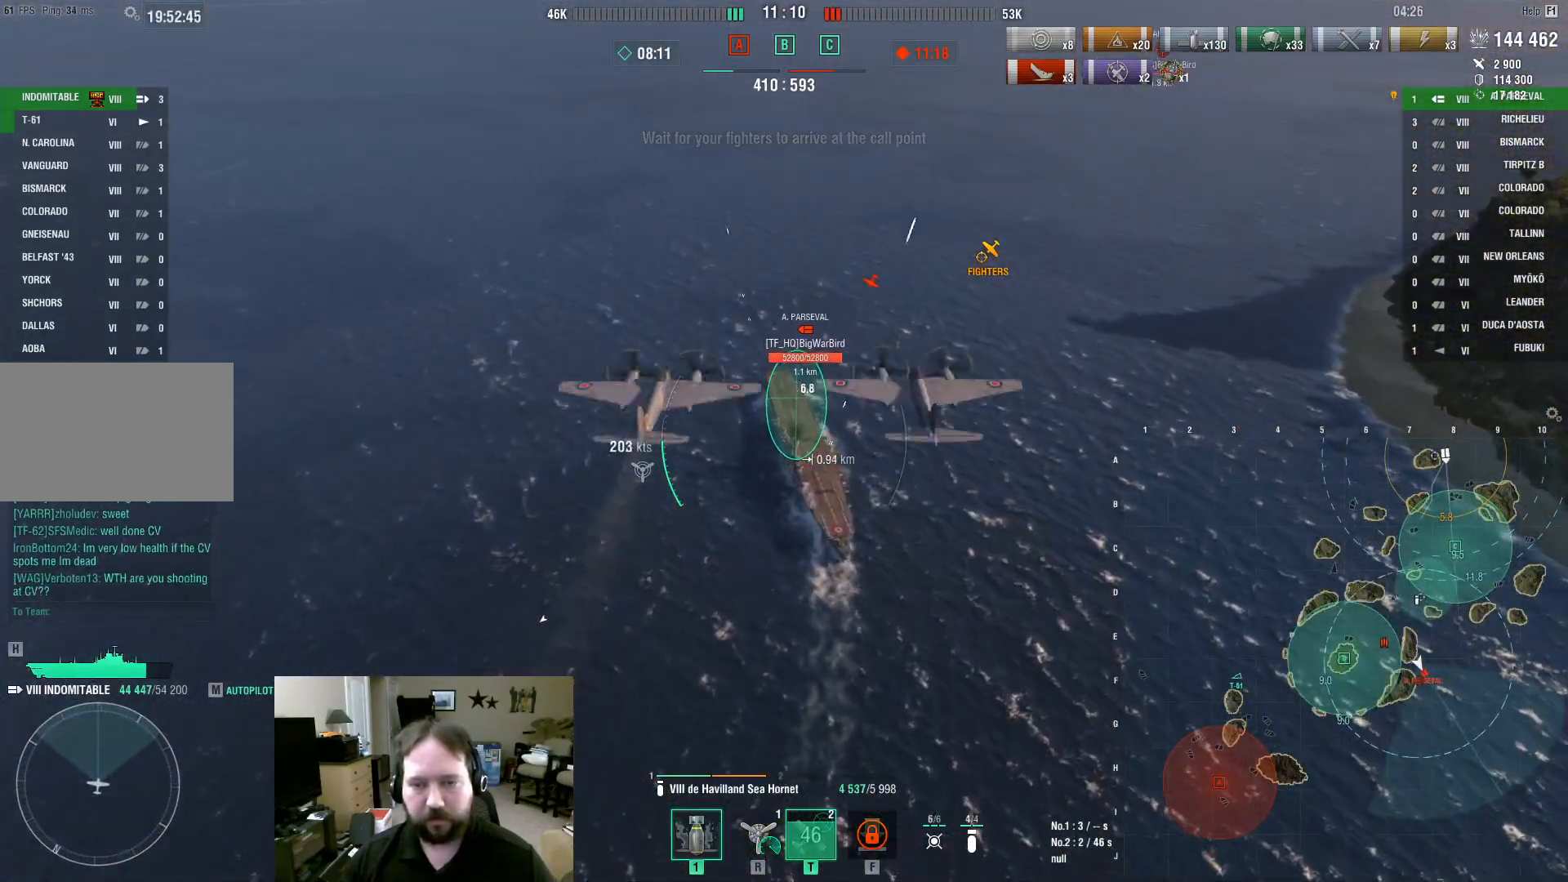
{"keys": ["f", "w"], "mouse": ["left"], "events": [[50, "mouse_left", "up"], [100, "mouse_left", "down"], [200, "mouse_left", "up"], [233, "mouse_left", "down"], [333, "f", "down"], [383, "mouse_left", "up"], [433, "f", "up"], [433, "mouse_left", "down"], [483, "f", "down"]]}